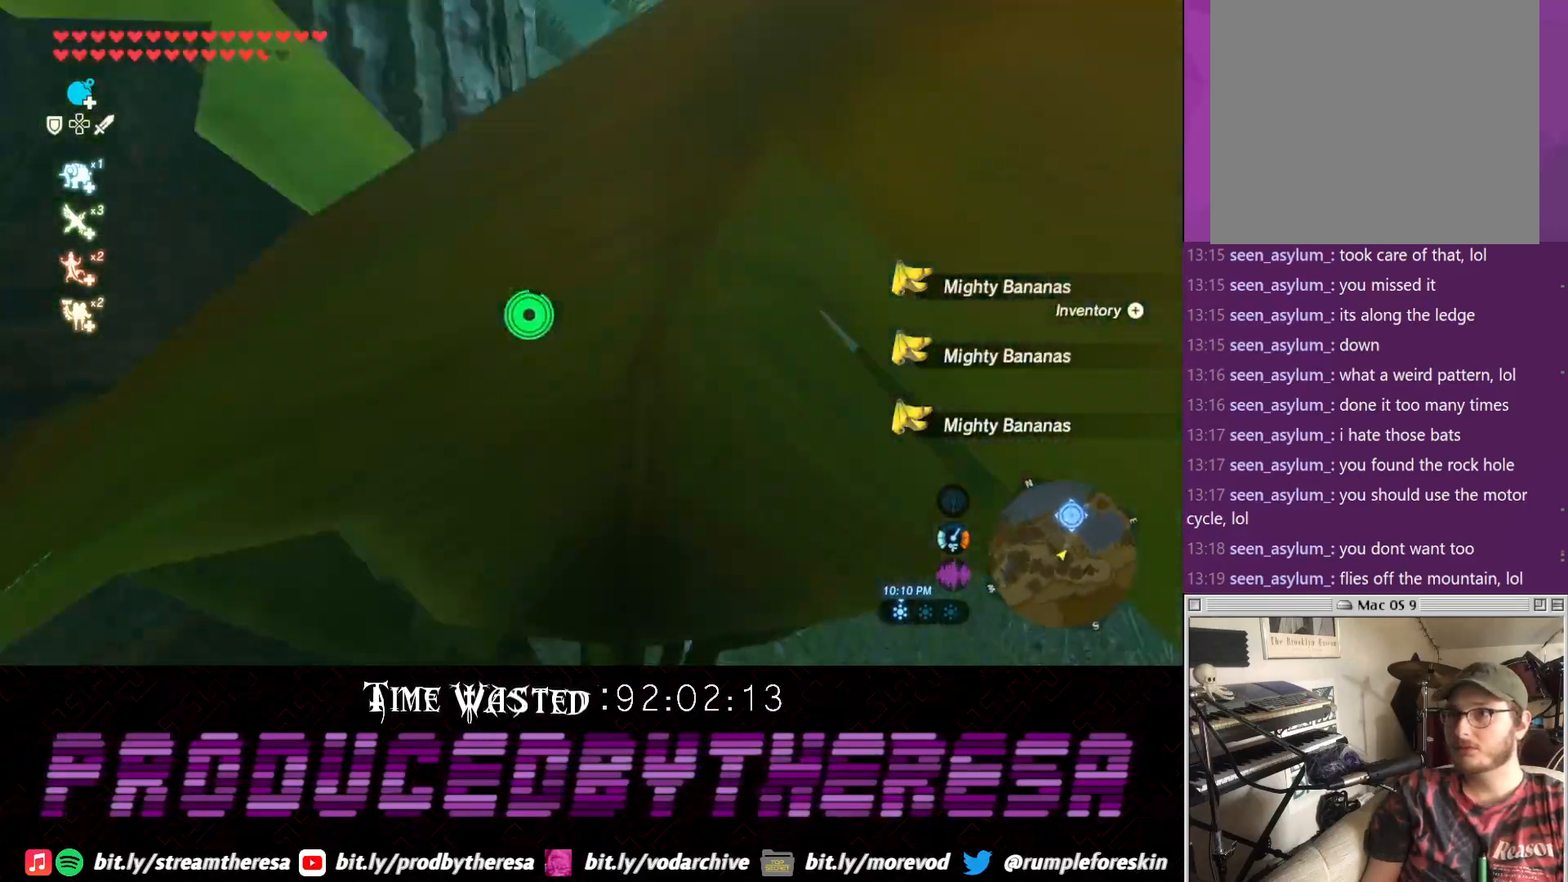
Gameplay with a controller (PlayStation layout); each line is a JSON object with the inputs held at the frame after it (dt_ms = milliseconds from this image to that frame). "events" lists button and stick changes between this image and that frame as [ms after this image, input, new state], when the widget could be followed in between. Not read: CROSS.
{"dt_ms": 500, "buttons": [], "left_stick": "up", "right_stick": "center", "events": [[233, "left_stick", "up"]]}
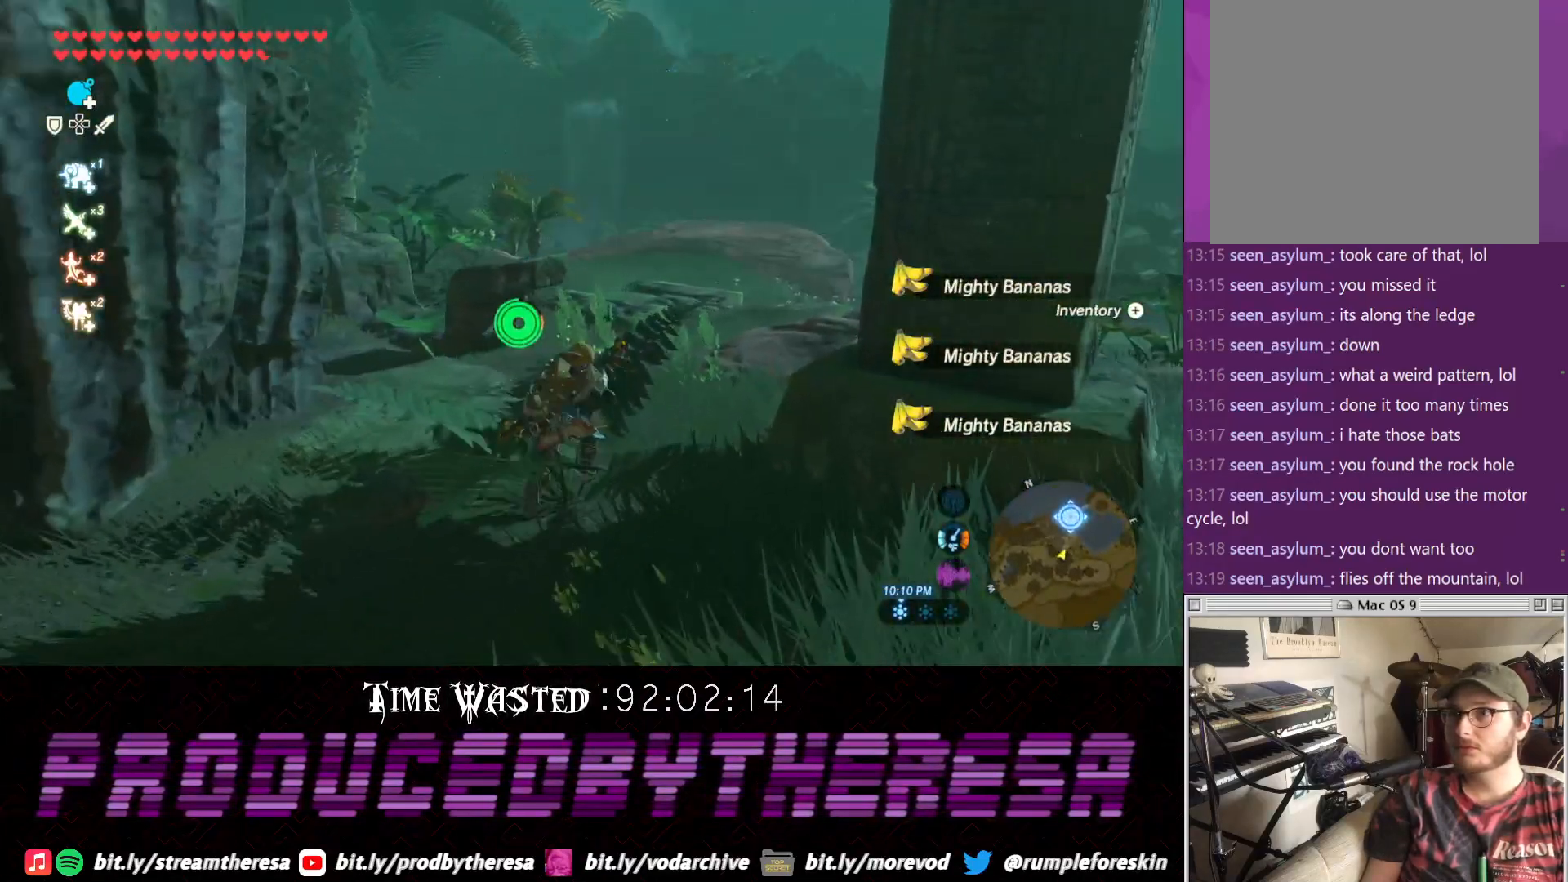
{"dt_ms": 1000, "buttons": [], "left_stick": "up-left", "right_stick": "center"}
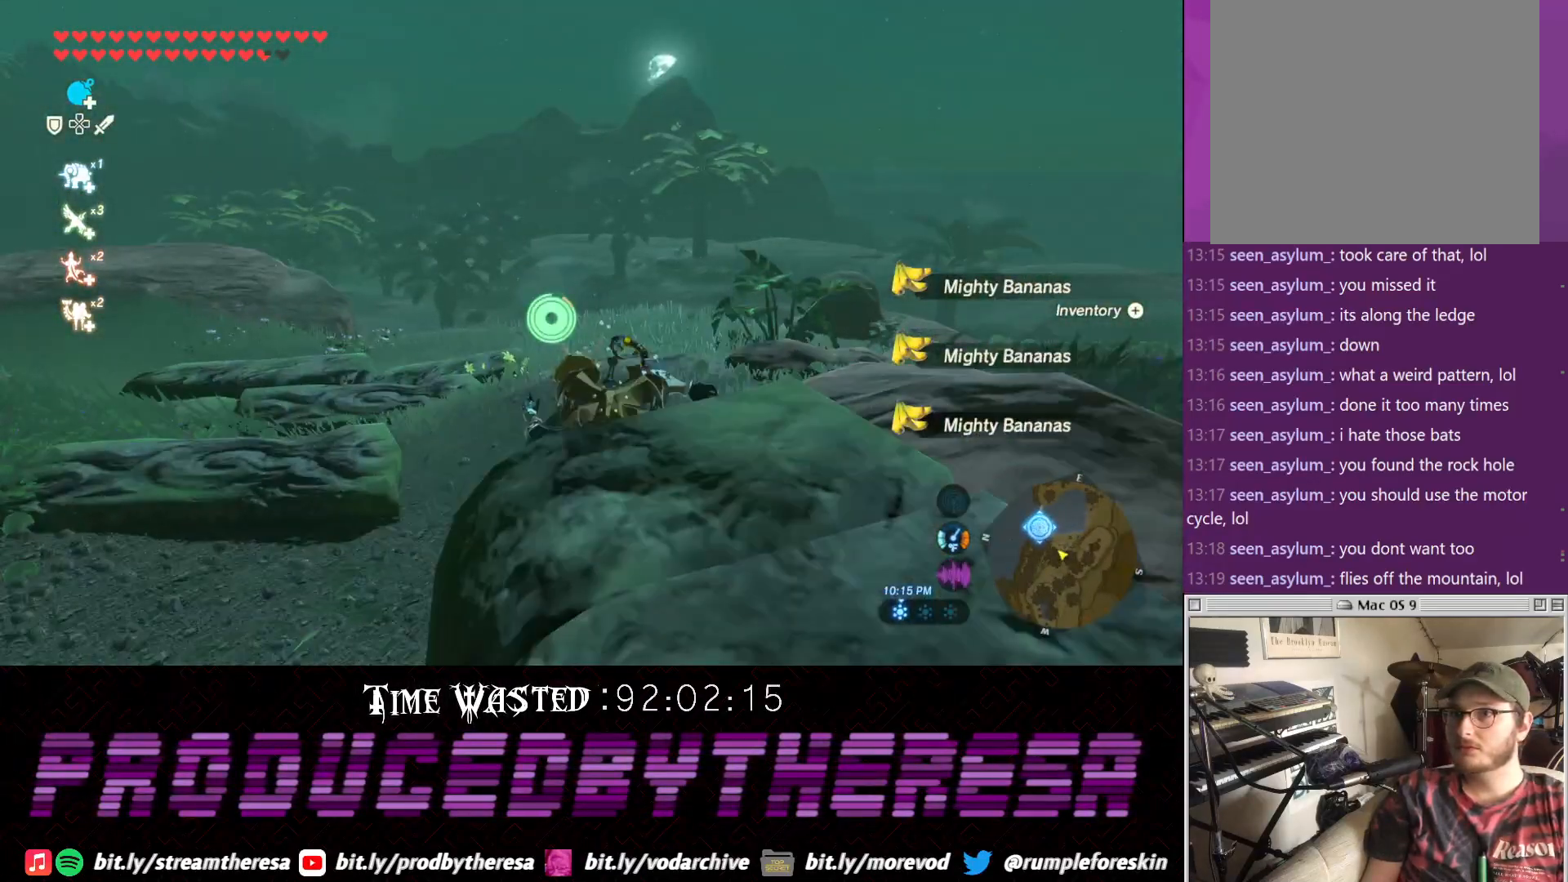
{"dt_ms": 500, "buttons": [], "left_stick": "left", "right_stick": "right"}
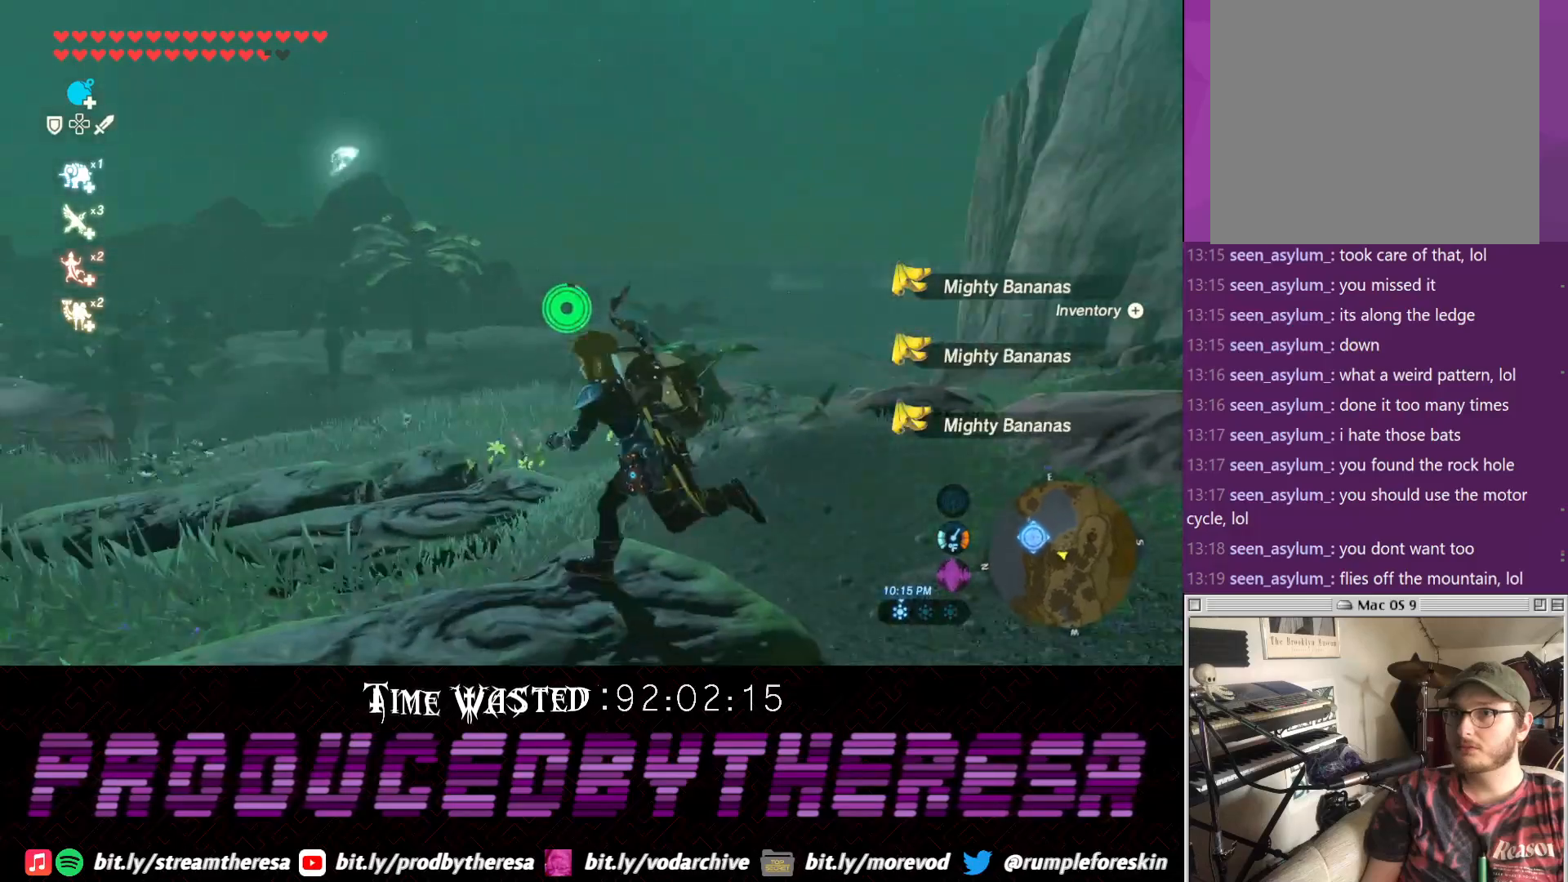
{"dt_ms": 500, "buttons": [], "left_stick": "down-left", "right_stick": "center", "events": [[400, "left_stick", "down-left"], [400, "right_stick", "center"]]}
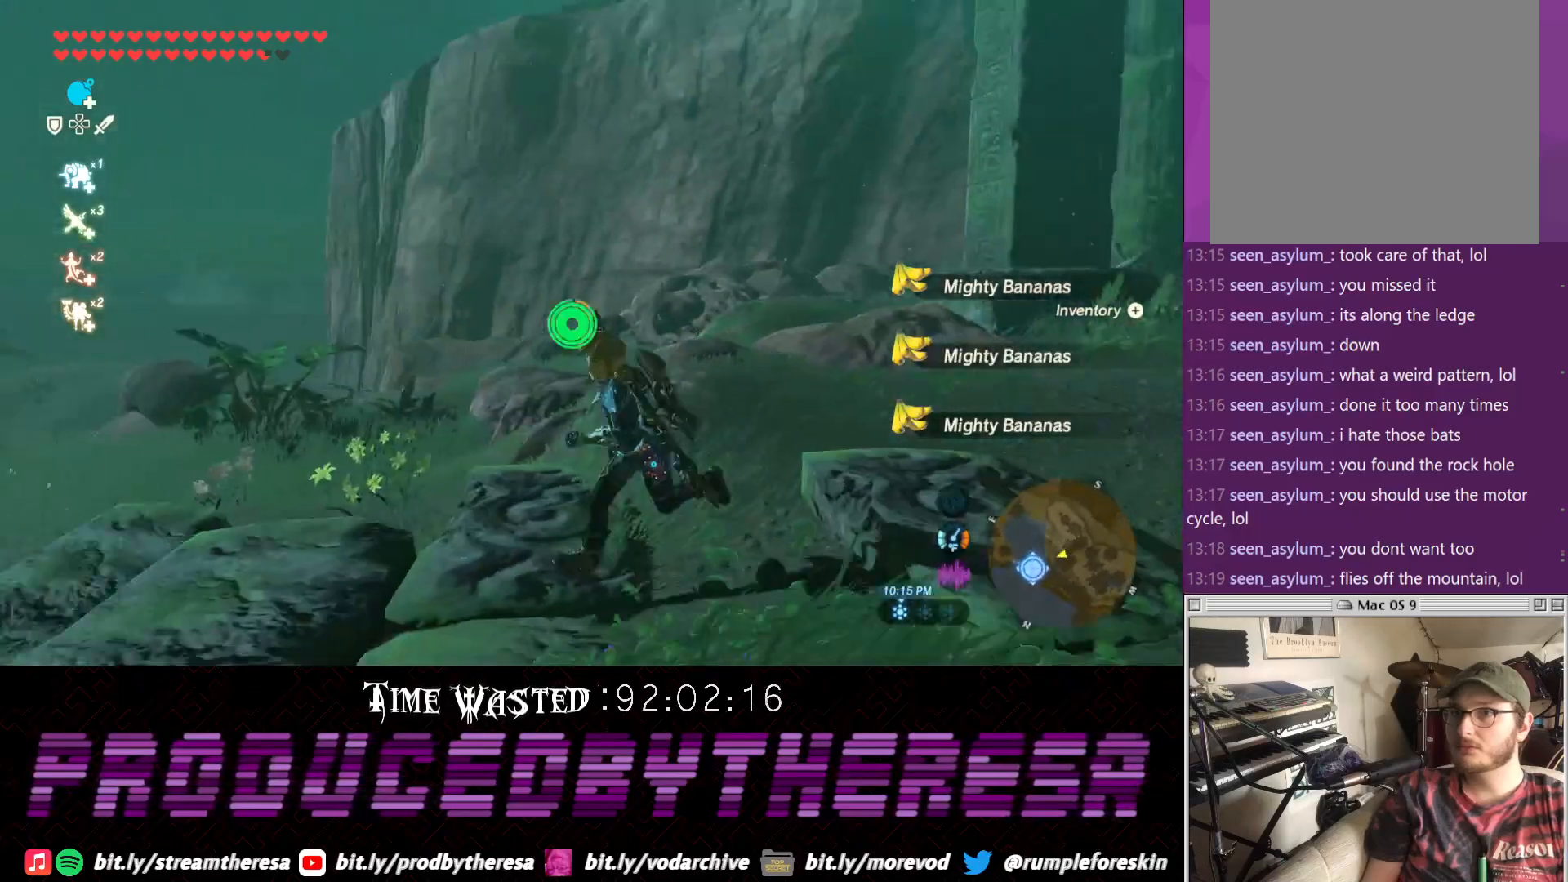
{"dt_ms": 500, "buttons": [], "left_stick": "down-left", "right_stick": "down", "events": [[350, "right_stick", "down"]]}
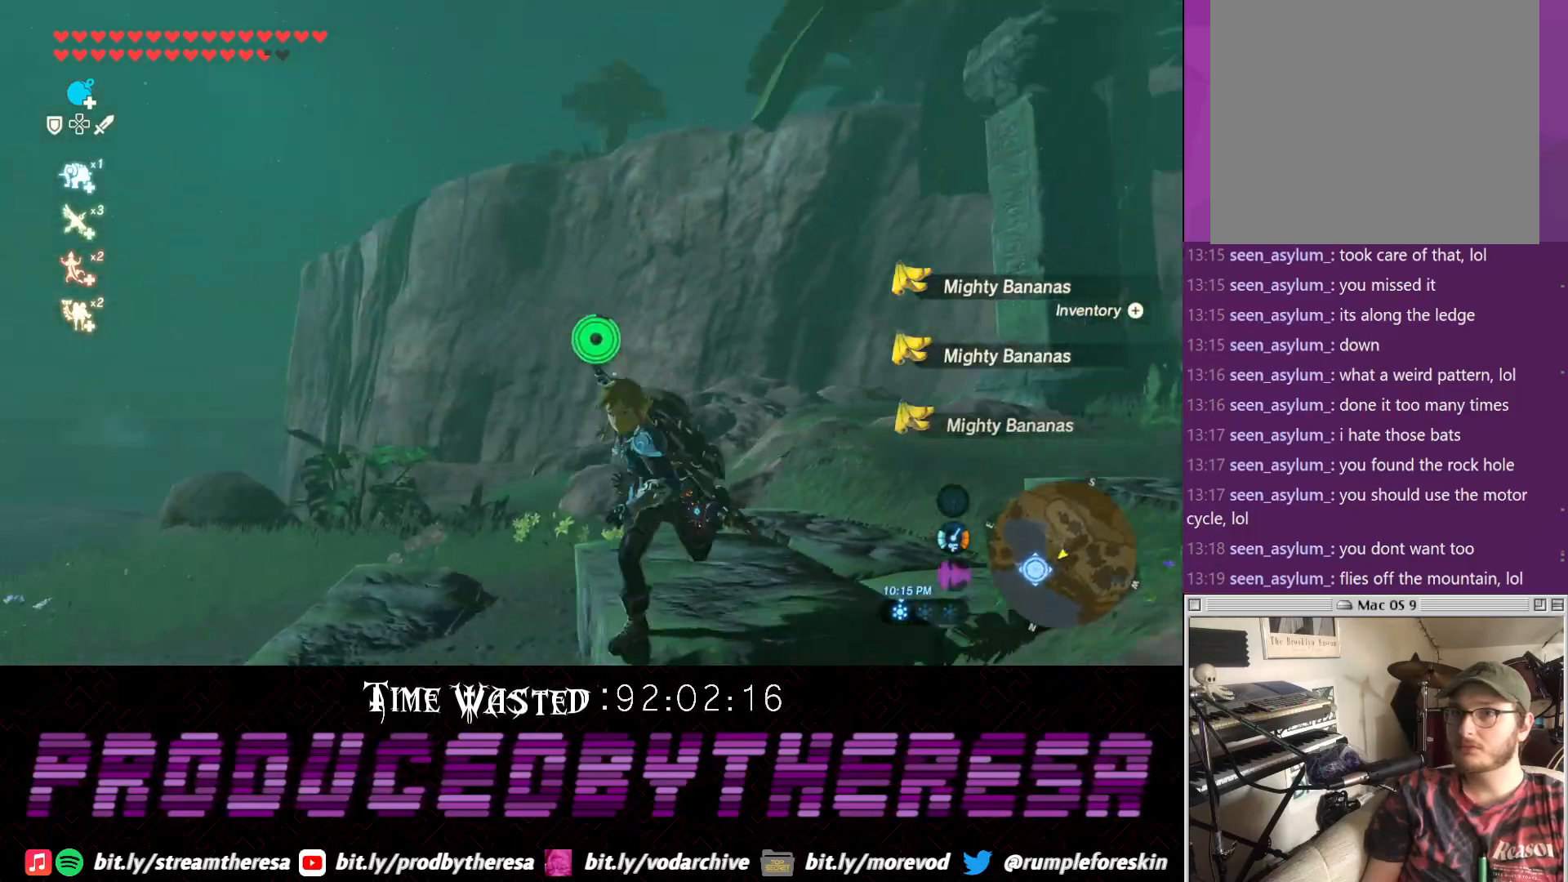
{"dt_ms": 500, "buttons": [], "left_stick": "down", "right_stick": "center", "events": [[150, "left_stick", "down"], [217, "right_stick", "center"]]}
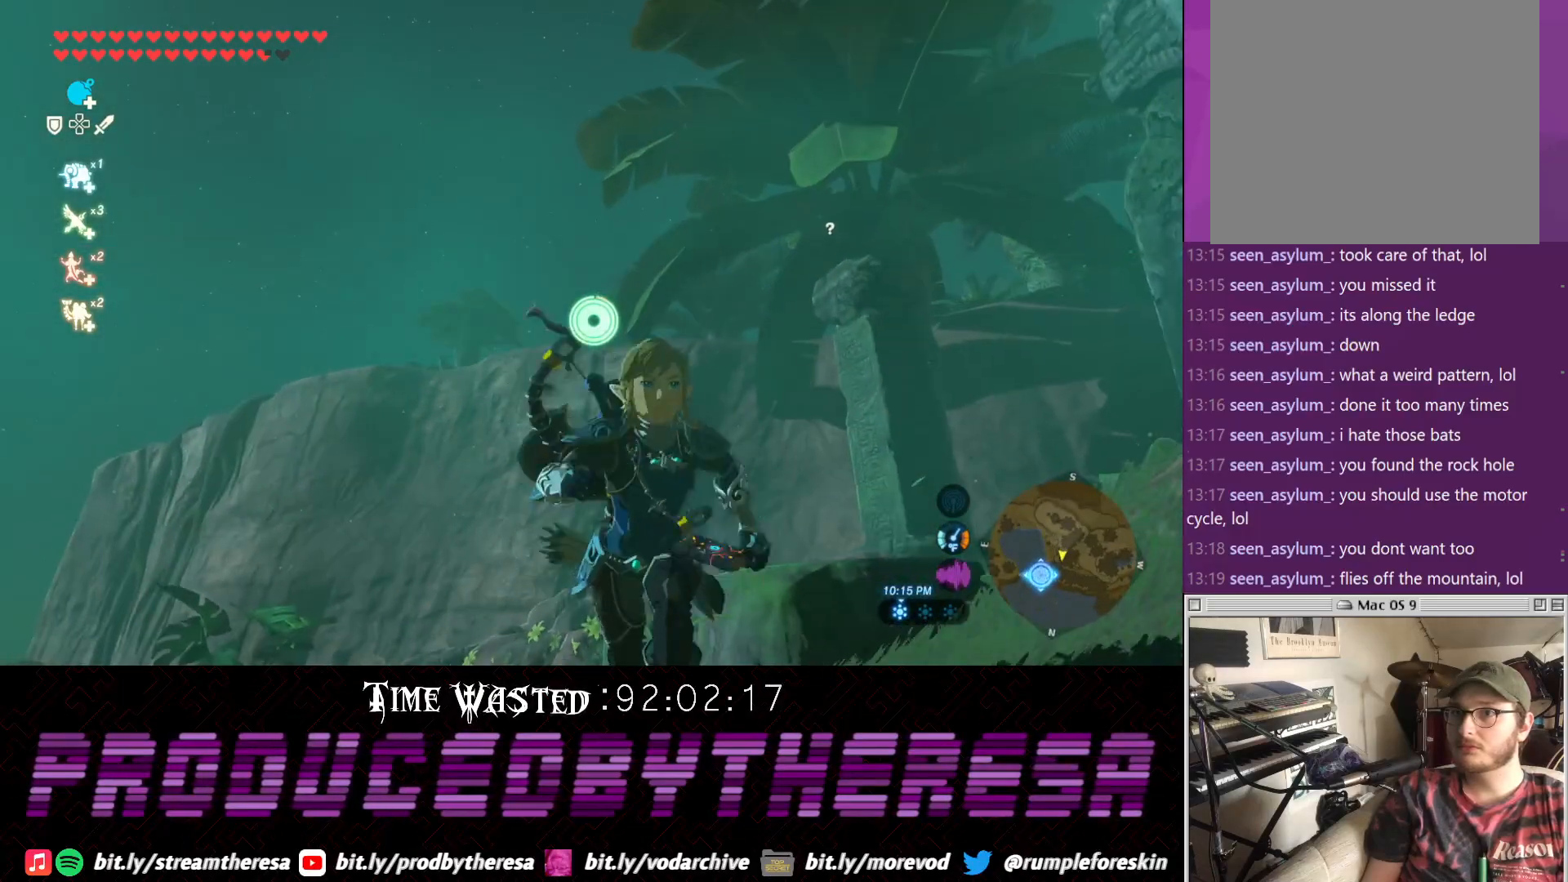
{"dt_ms": 500, "buttons": [], "left_stick": "down", "right_stick": "center", "events": [[167, "right_stick", "up"], [467, "right_stick", "center"]]}
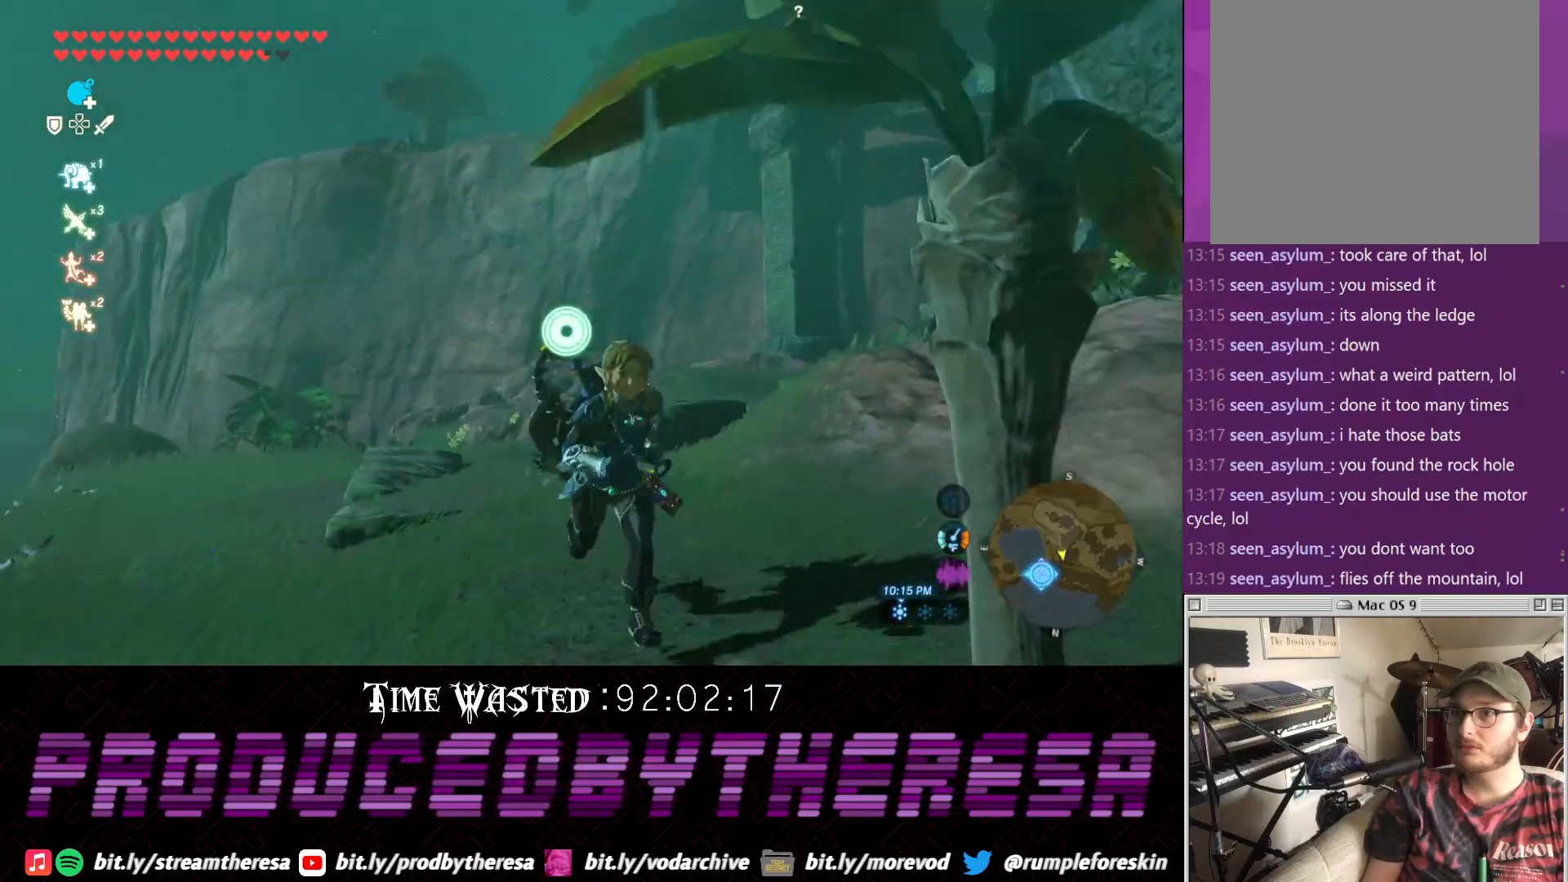
{"dt_ms": 500, "buttons": [], "left_stick": "down-left", "right_stick": "up-left", "events": [[250, "right_stick", "up-left"], [500, "left_stick", "down-left"]]}
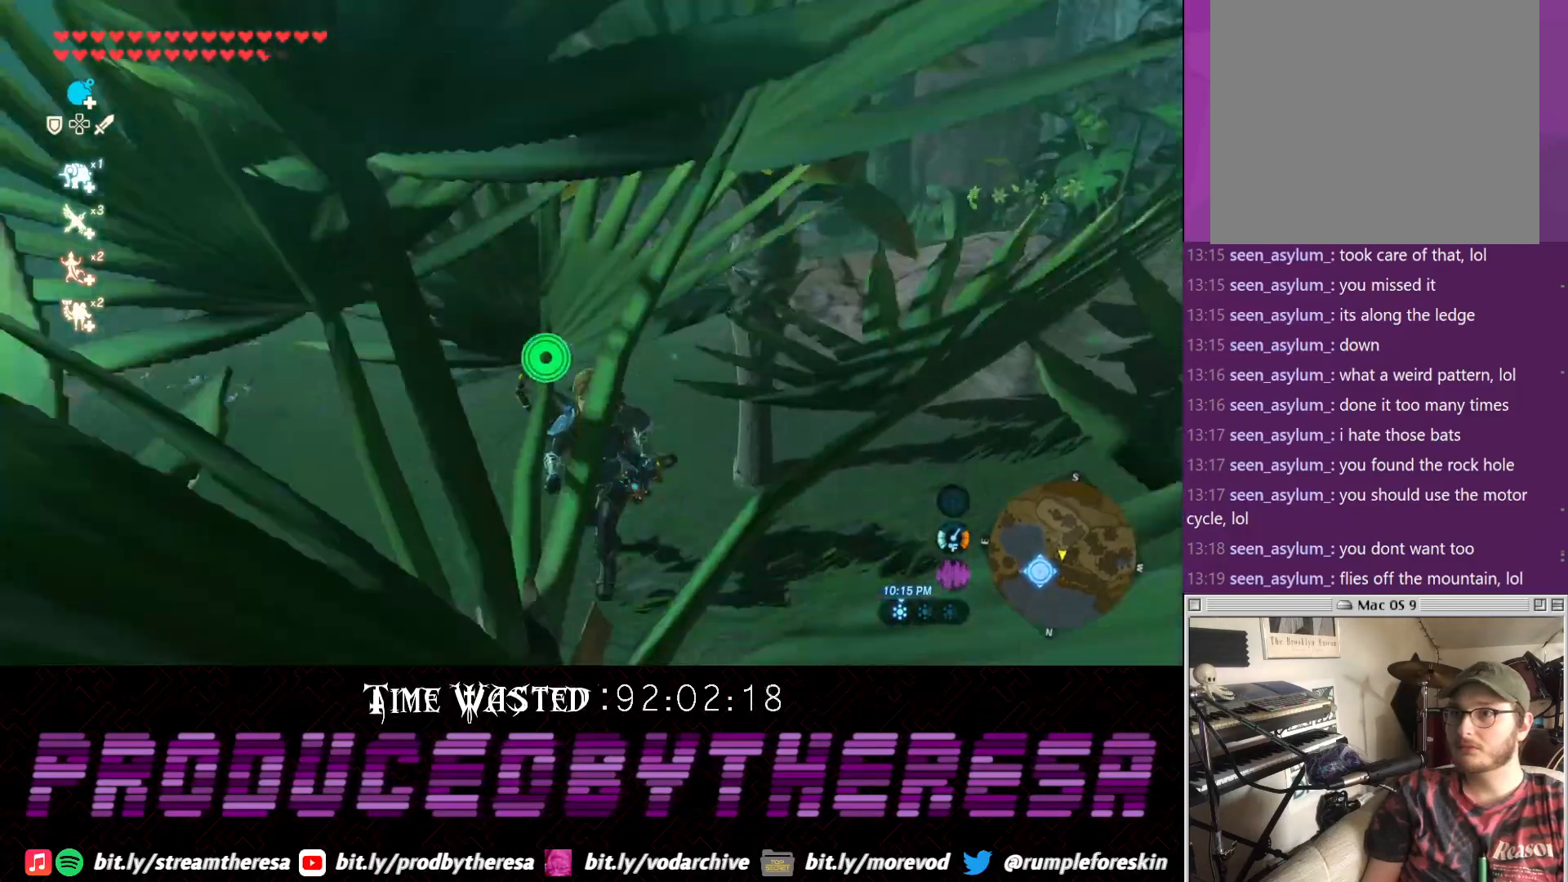
{"dt_ms": 500, "buttons": [], "left_stick": "left", "right_stick": "left", "events": [[67, "right_stick", "left"], [250, "left_stick", "left"]]}
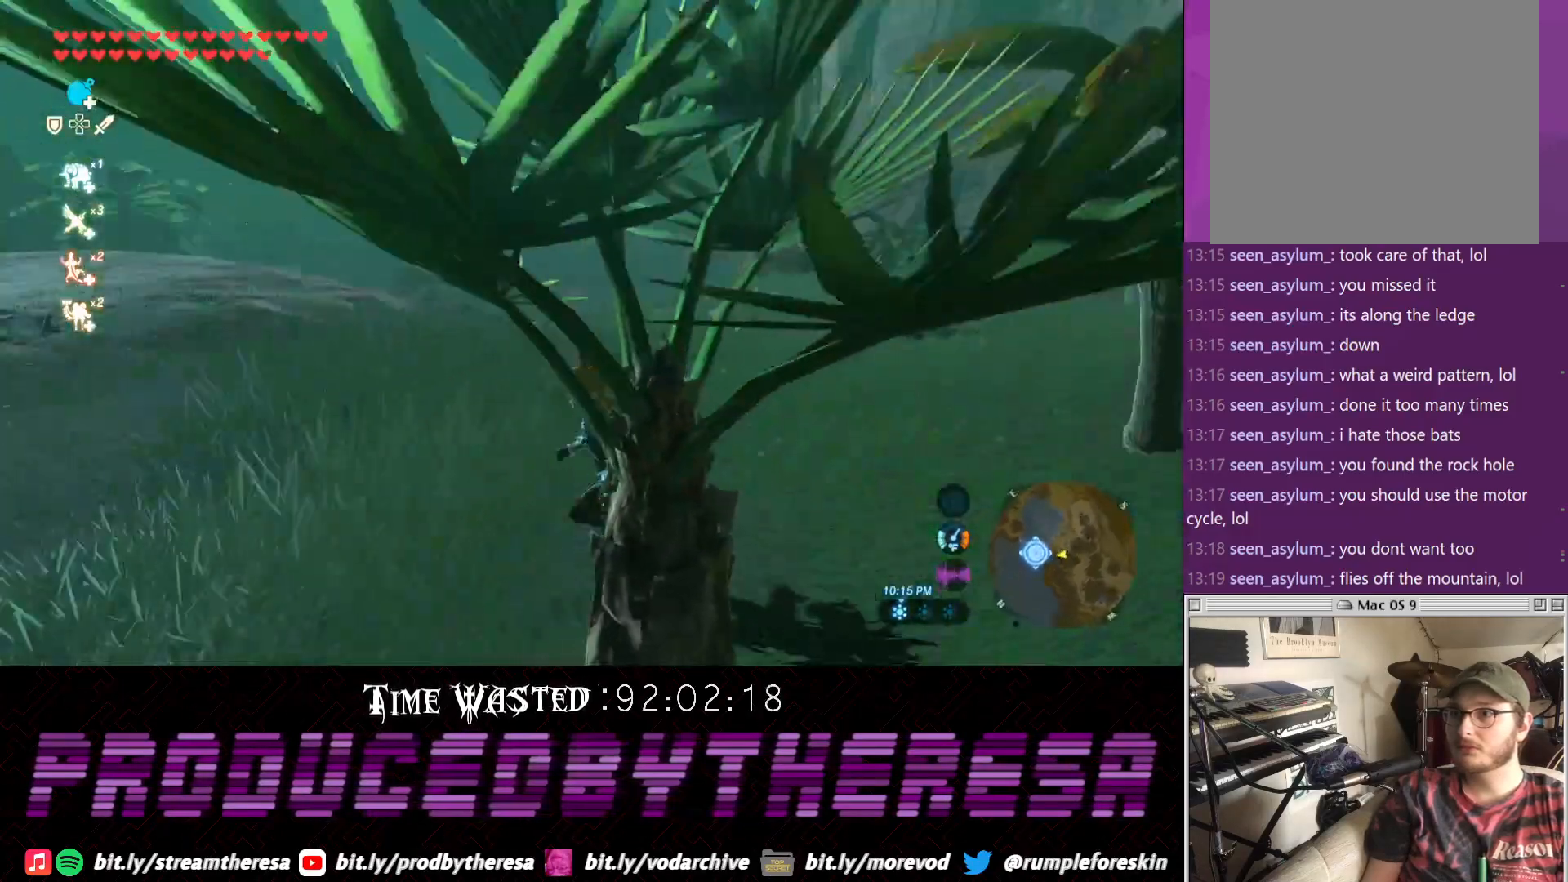
{"dt_ms": 500, "buttons": [], "left_stick": "left", "right_stick": "center", "events": [[333, "right_stick", "center"]]}
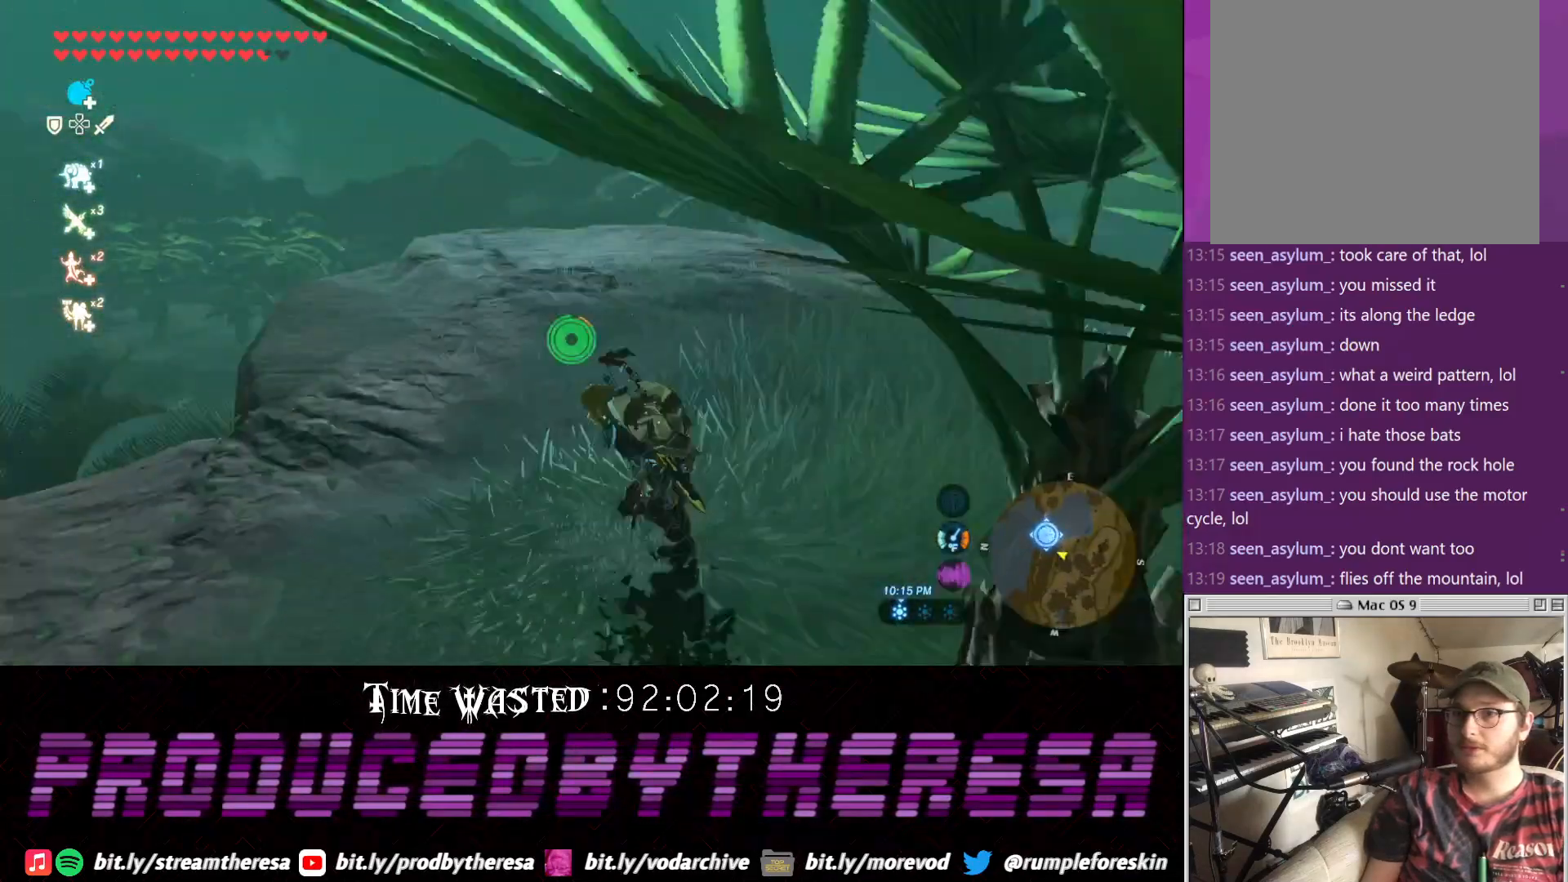
{"dt_ms": 500, "buttons": [], "left_stick": "up", "right_stick": "up", "events": [[267, "left_stick", "up"], [333, "right_stick", "up"]]}
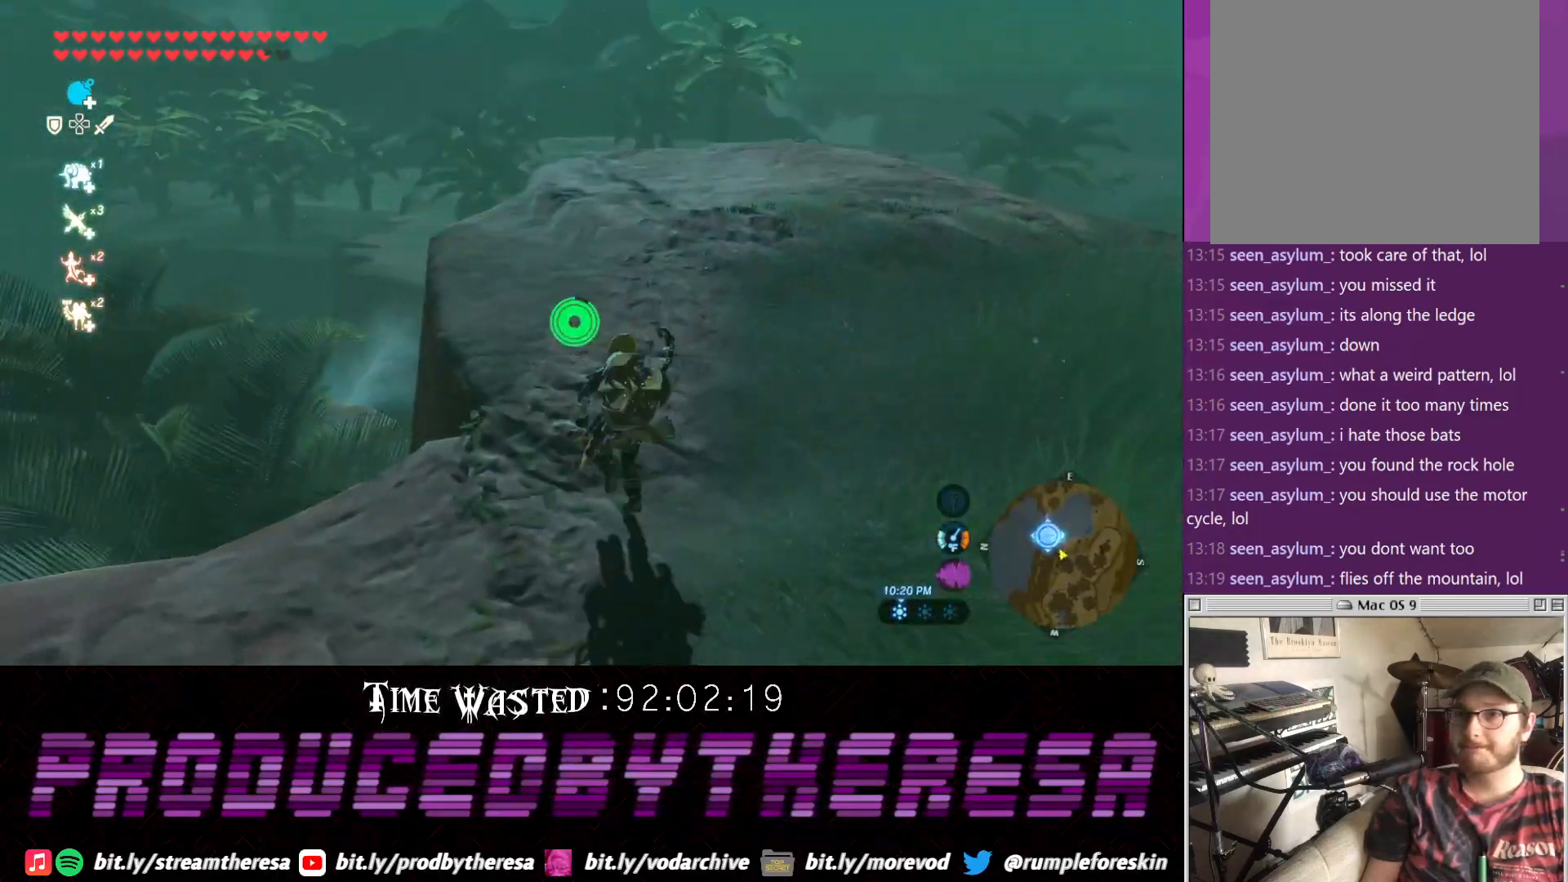
{"dt_ms": 500, "buttons": [], "left_stick": "up", "right_stick": "center", "events": [[100, "right_stick", "center"]]}
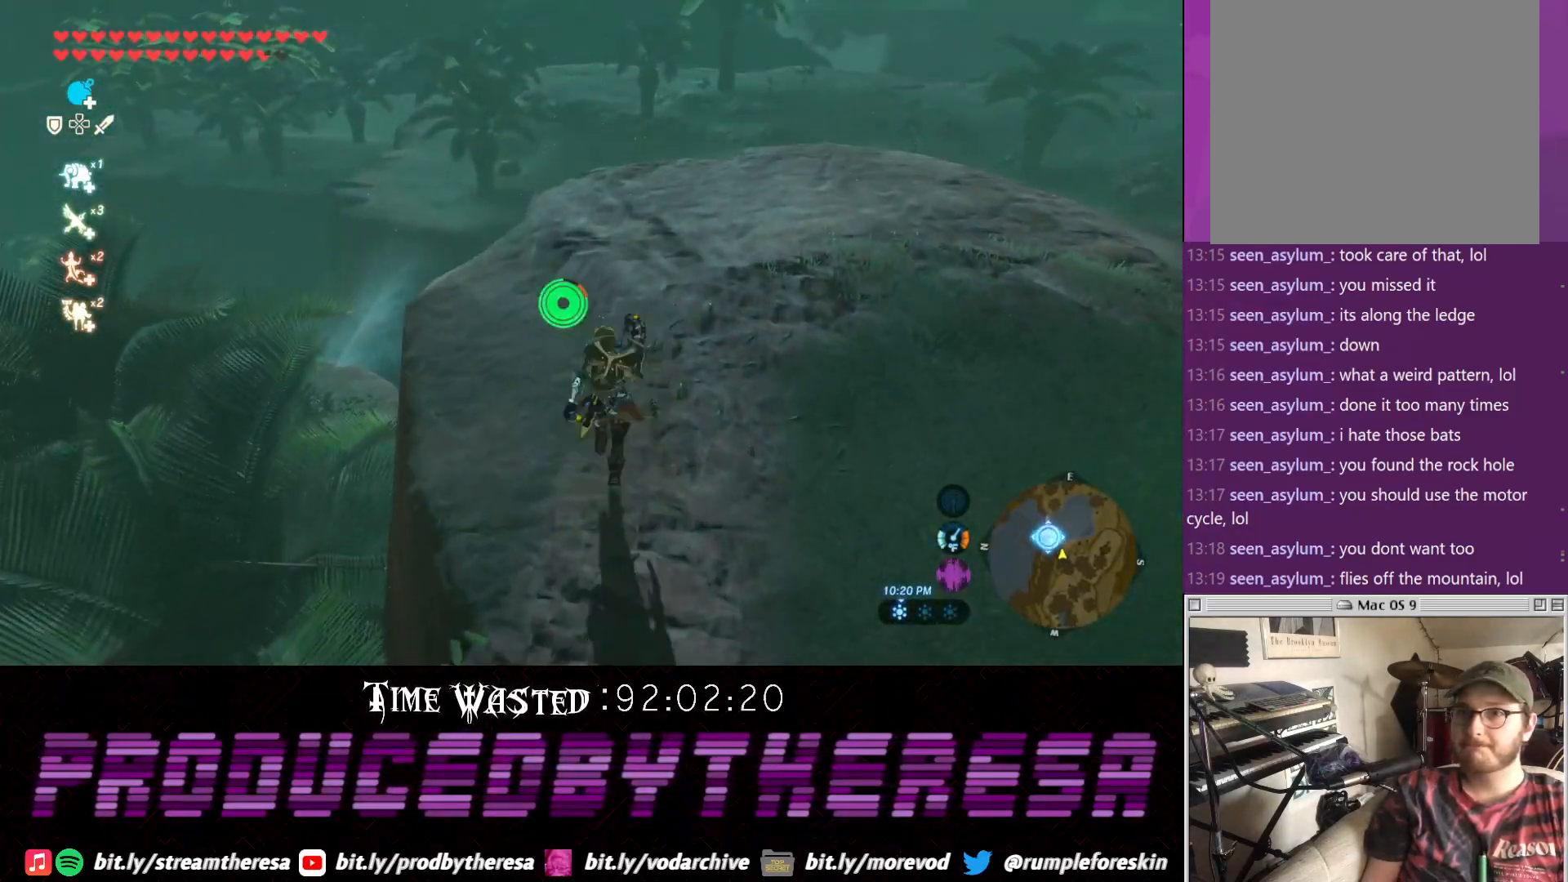
{"dt_ms": 500, "buttons": [], "left_stick": "up", "right_stick": "center"}
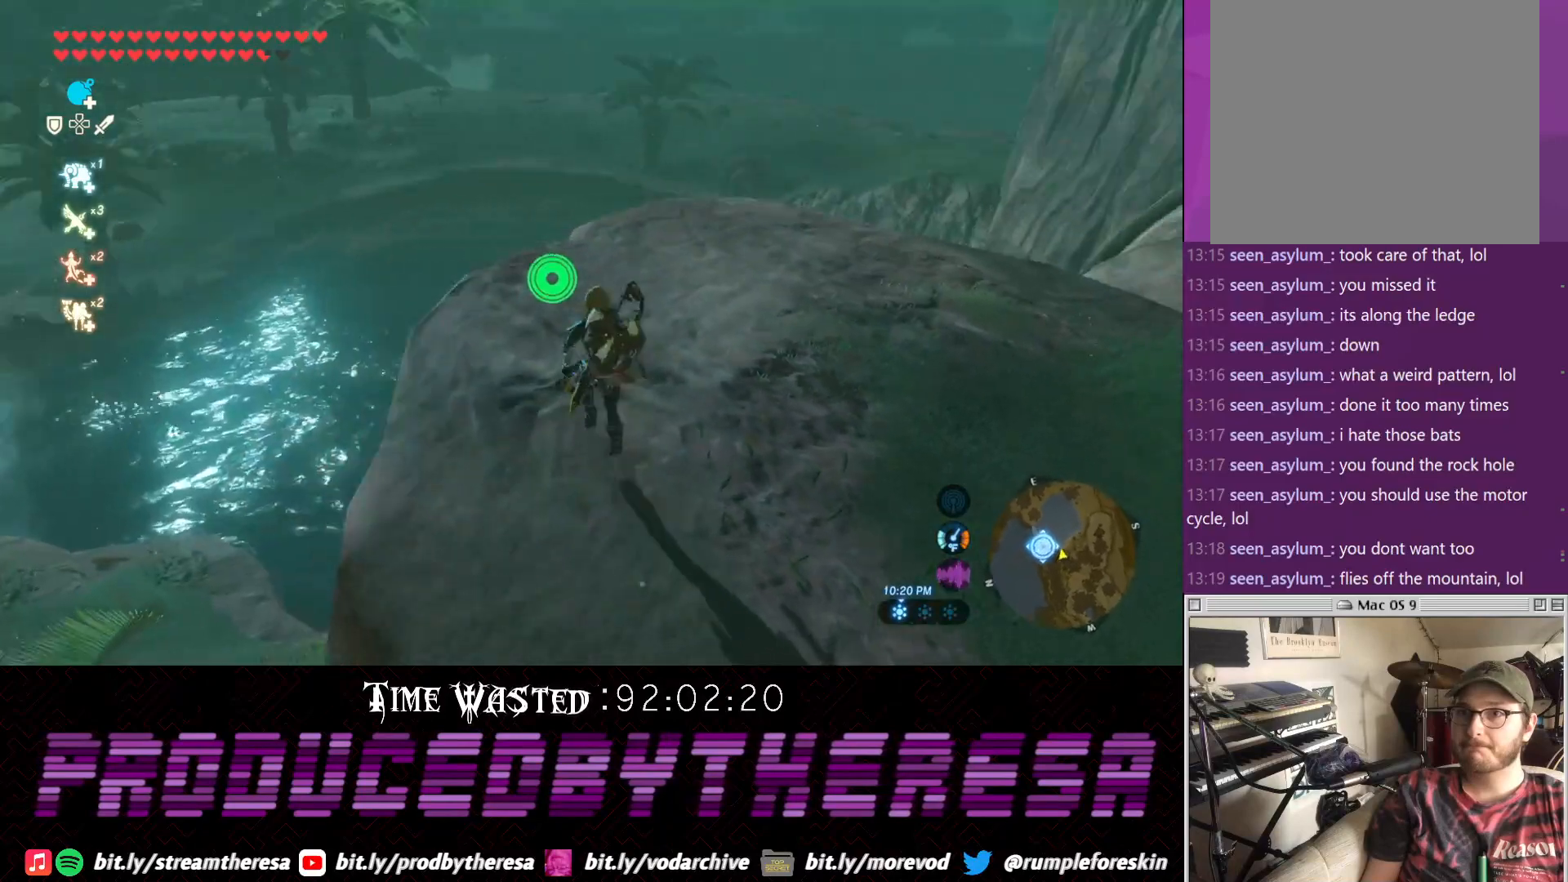
{"dt_ms": 500, "buttons": [], "left_stick": "up", "right_stick": "down-right", "events": [[333, "right_stick", "down-right"]]}
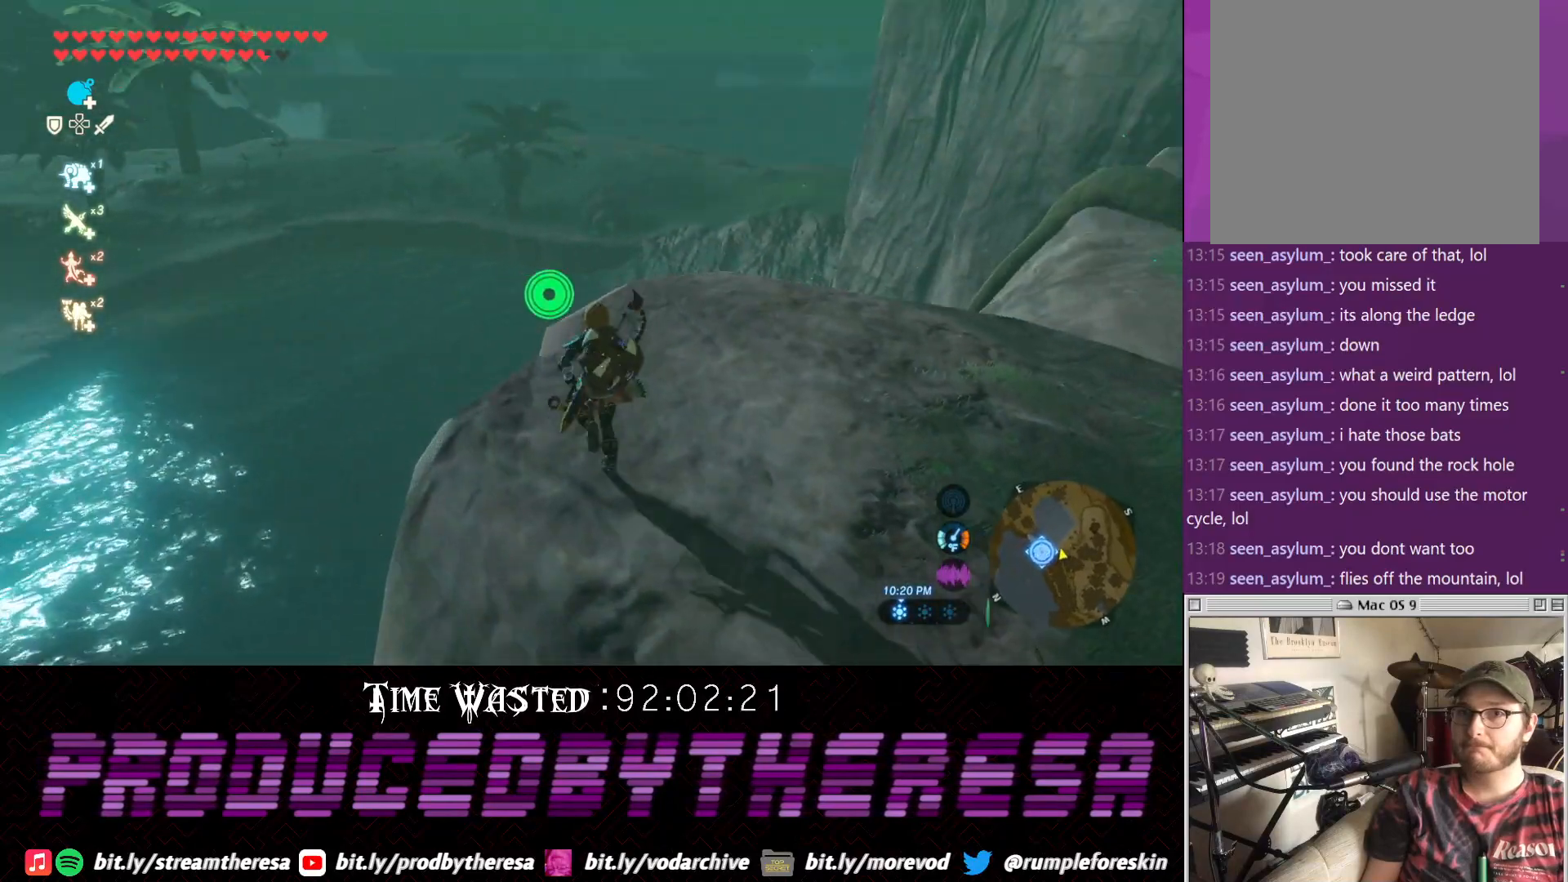
{"dt_ms": 500, "buttons": [], "left_stick": "center", "right_stick": "down-right", "events": [[200, "left_stick", "center"]]}
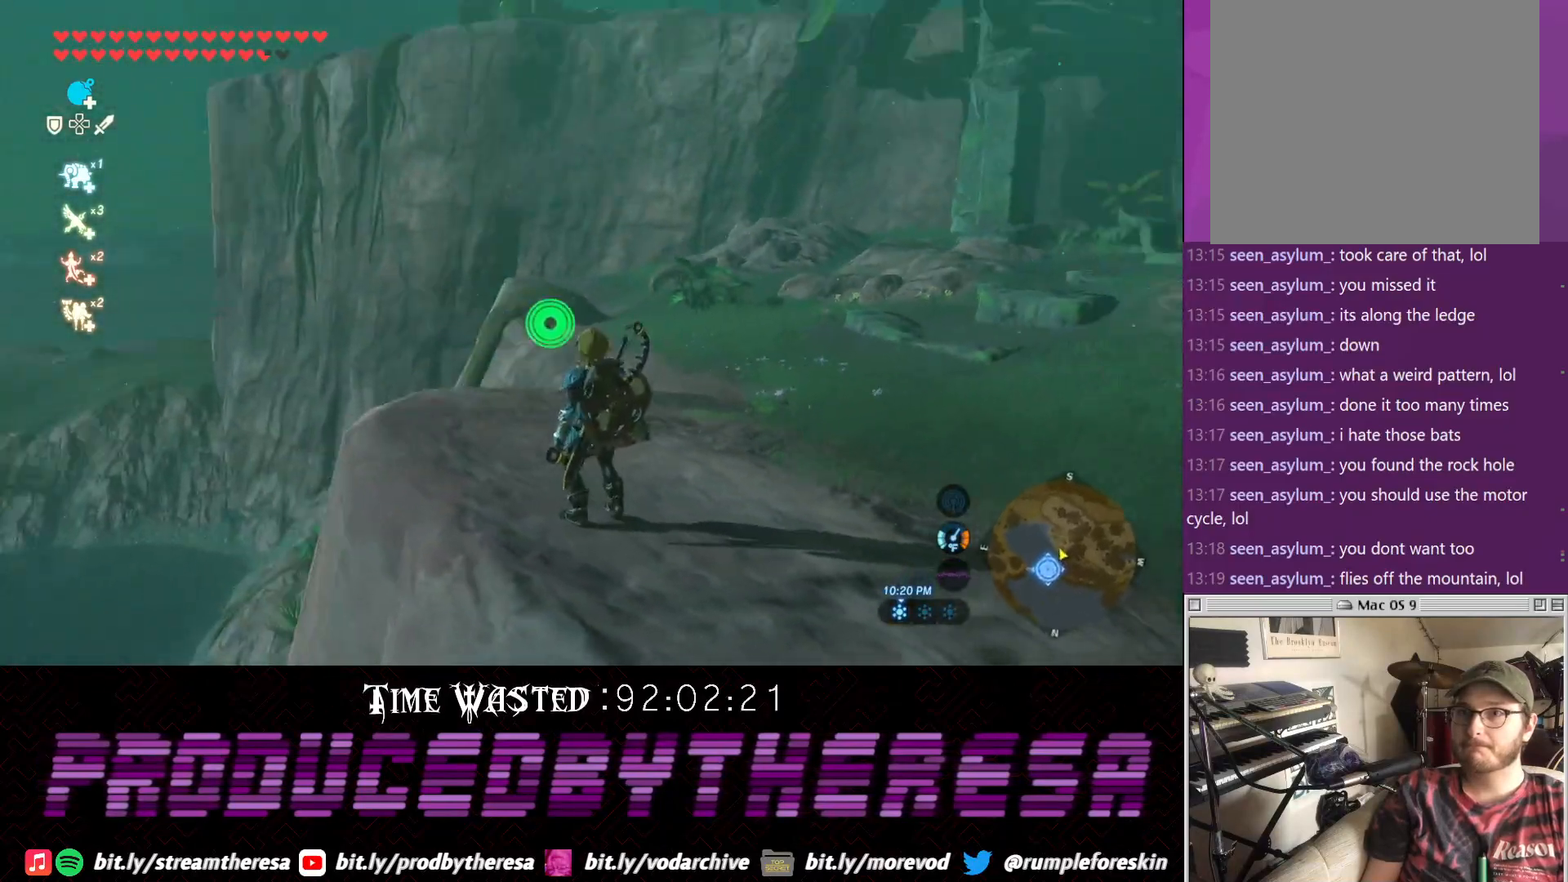
{"dt_ms": 500, "buttons": [], "left_stick": "center", "right_stick": "center", "events": [[333, "right_stick", "center"]]}
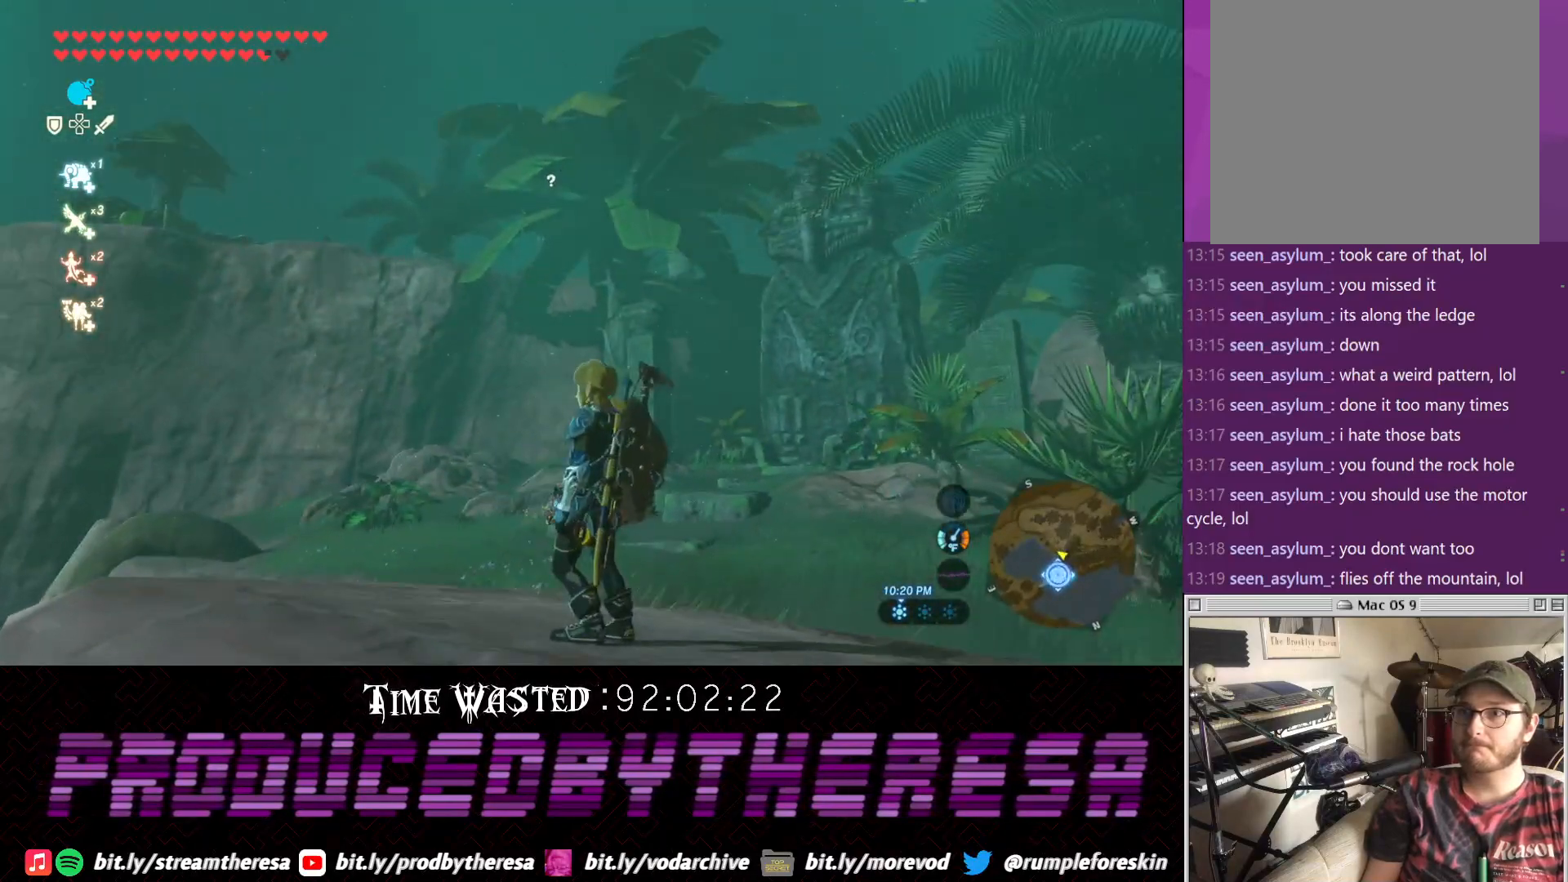
{"dt_ms": 500, "buttons": [], "left_stick": "center", "right_stick": "center", "events": []}
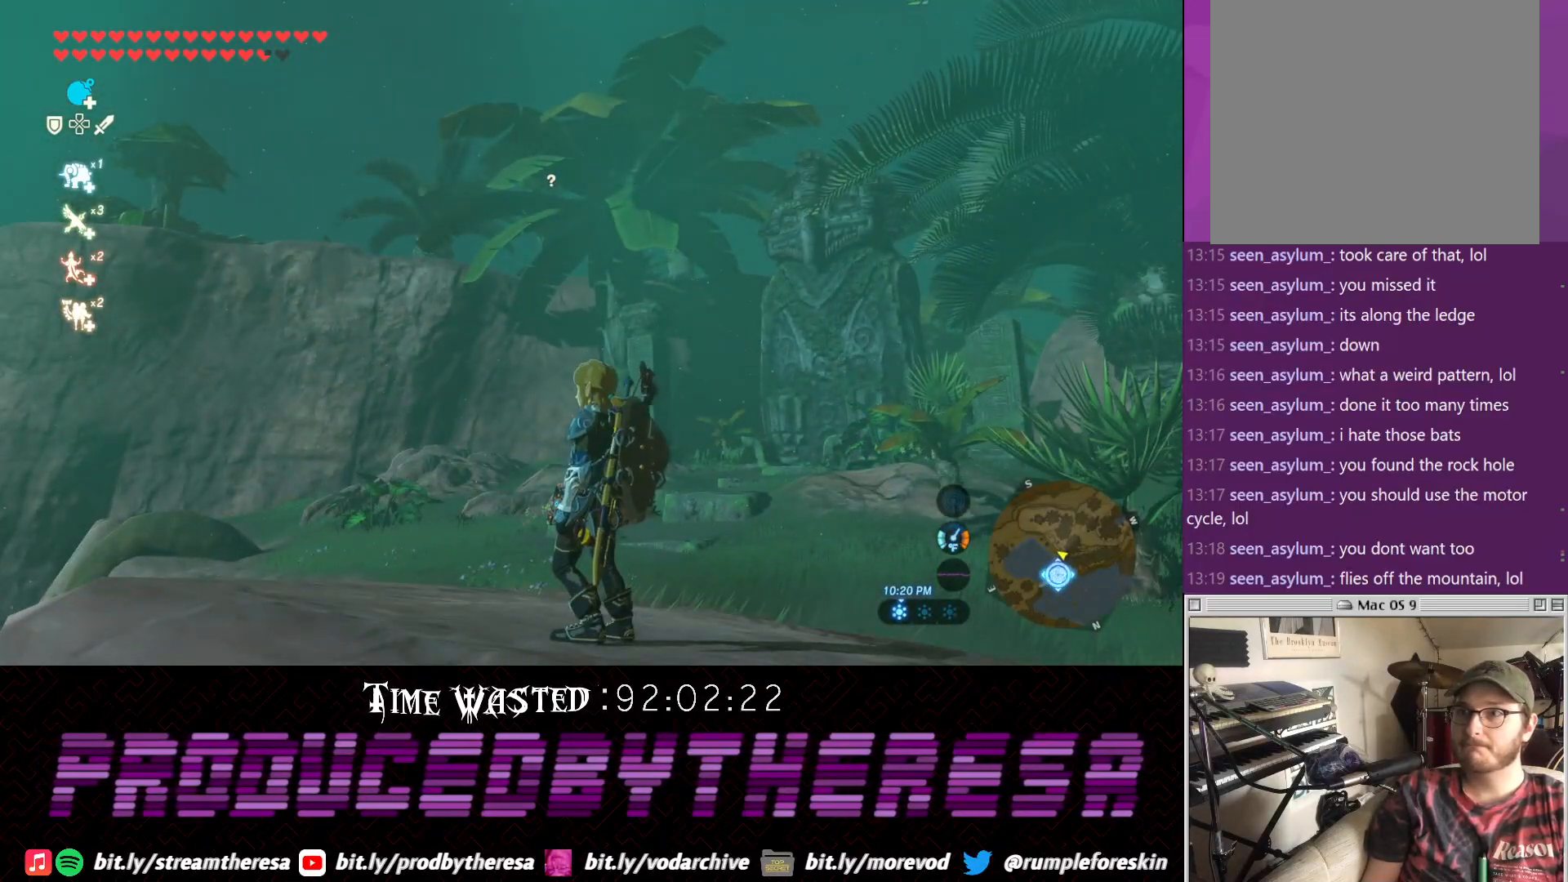
{"dt_ms": 500, "buttons": [], "left_stick": "center", "right_stick": "center", "events": [[33, "right_stick", "up-right"], [317, "right_stick", "center"]]}
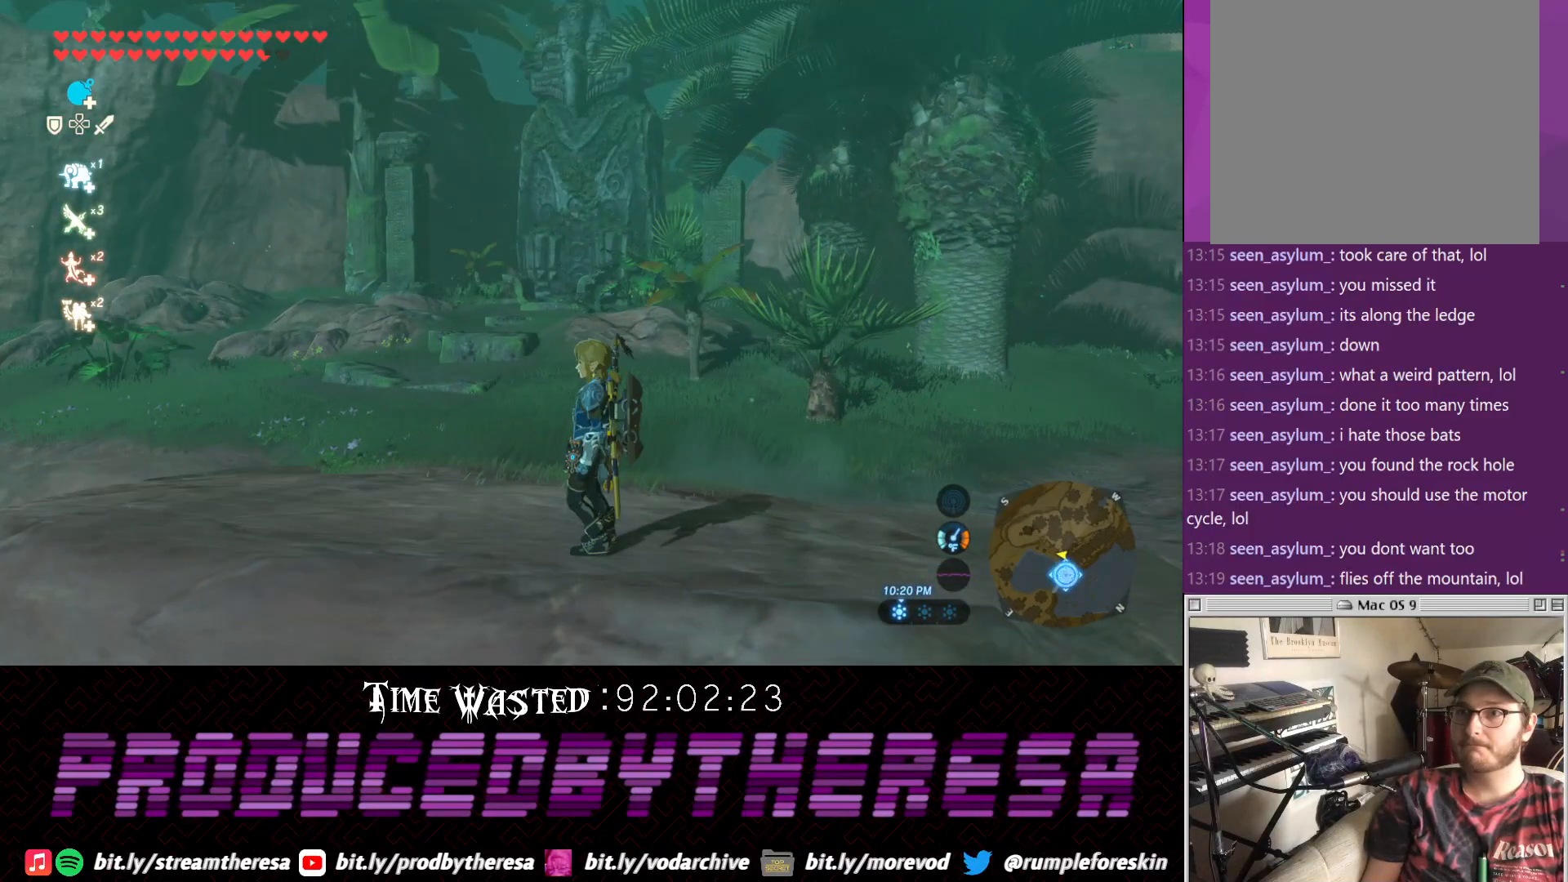
{"dt_ms": 500, "buttons": [], "left_stick": "center", "right_stick": "center", "events": [[167, "right_stick", "up-right"], [417, "right_stick", "center"]]}
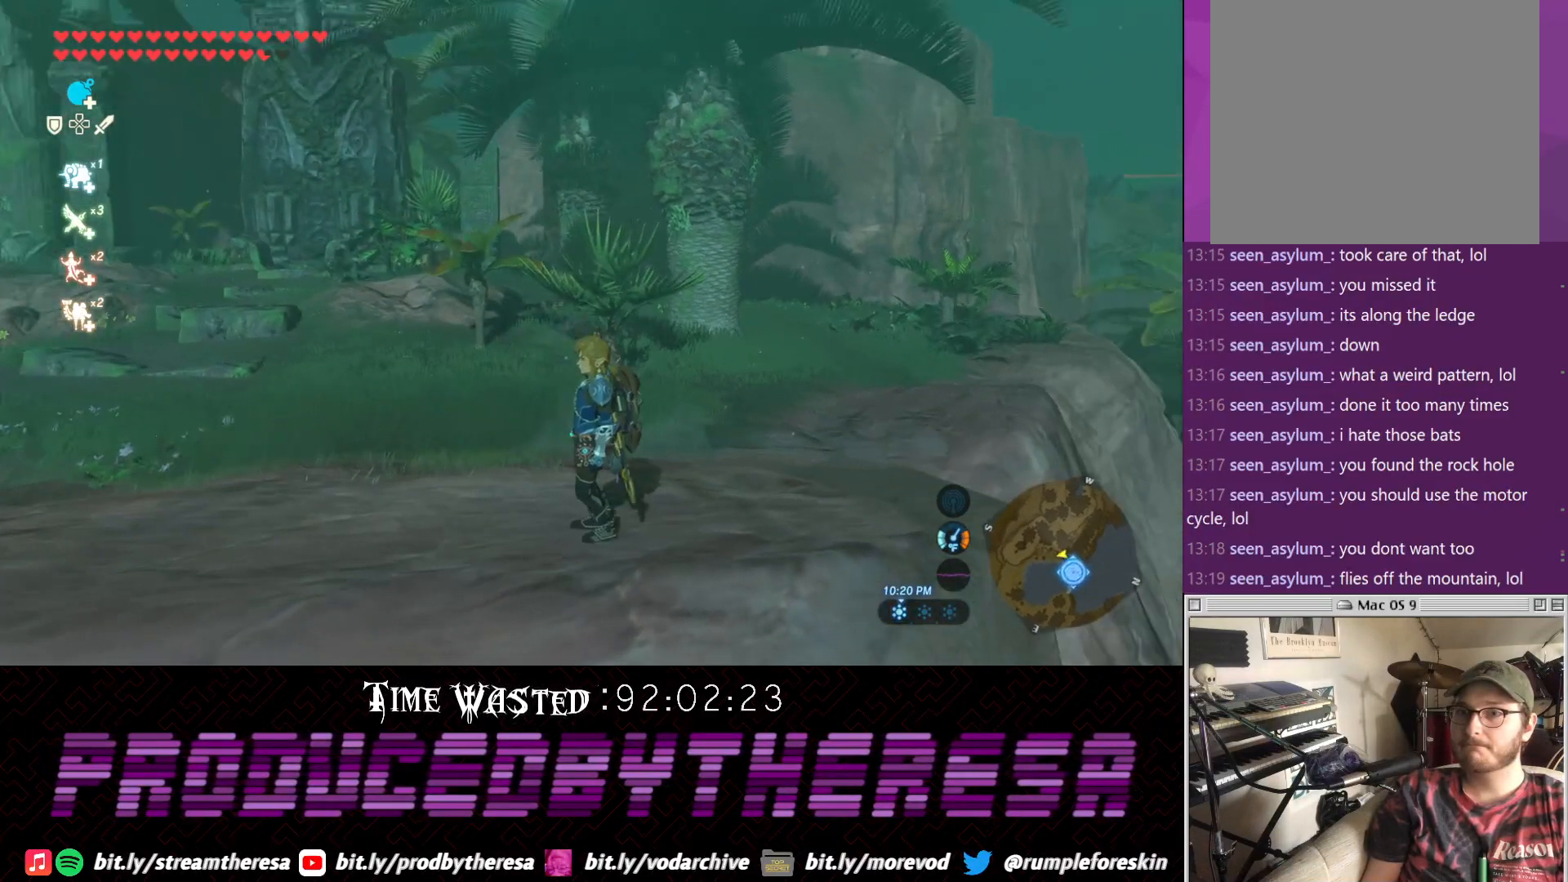
{"dt_ms": 500, "buttons": [], "left_stick": "center", "right_stick": "center", "events": []}
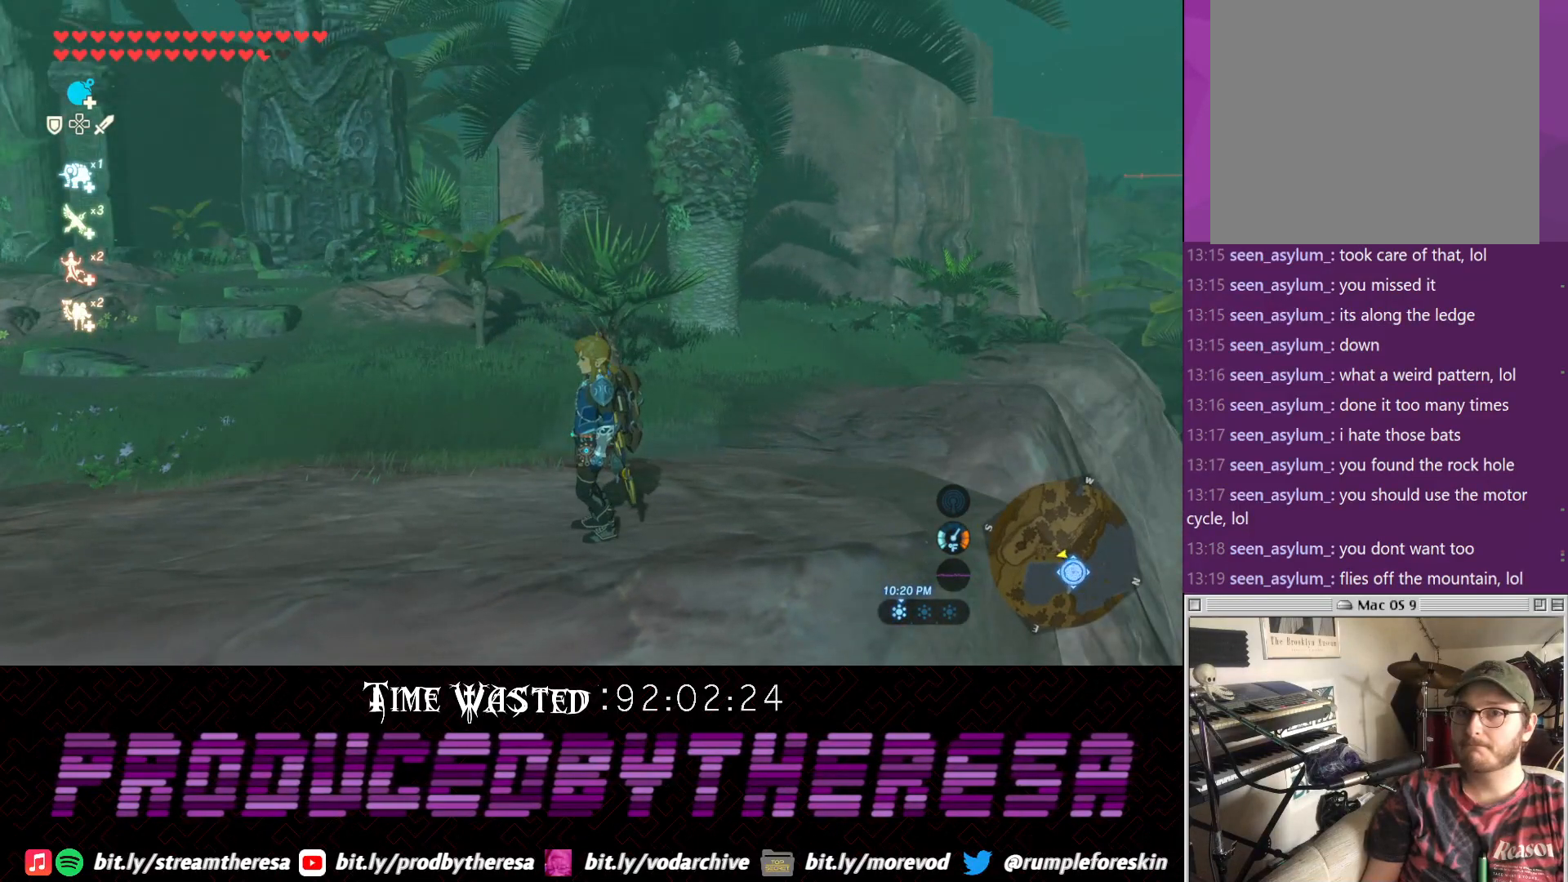
{"dt_ms": 500, "buttons": [], "left_stick": "center", "right_stick": "center", "events": []}
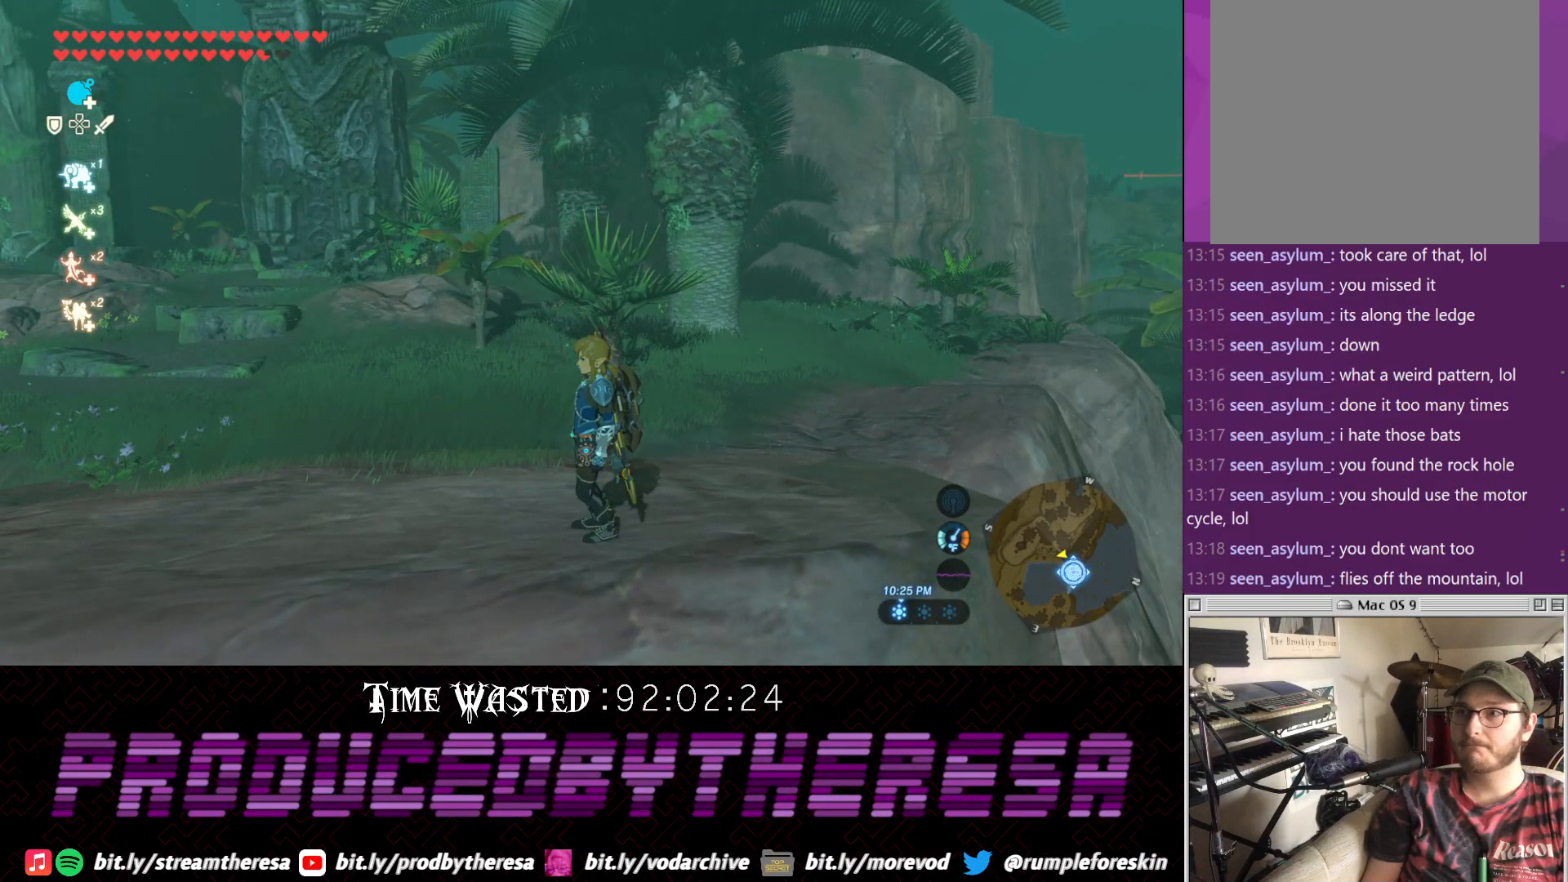
{"dt_ms": 500, "buttons": [], "left_stick": "center", "right_stick": "center", "events": [[167, "right_stick", "up-right"], [283, "right_stick", "center"]]}
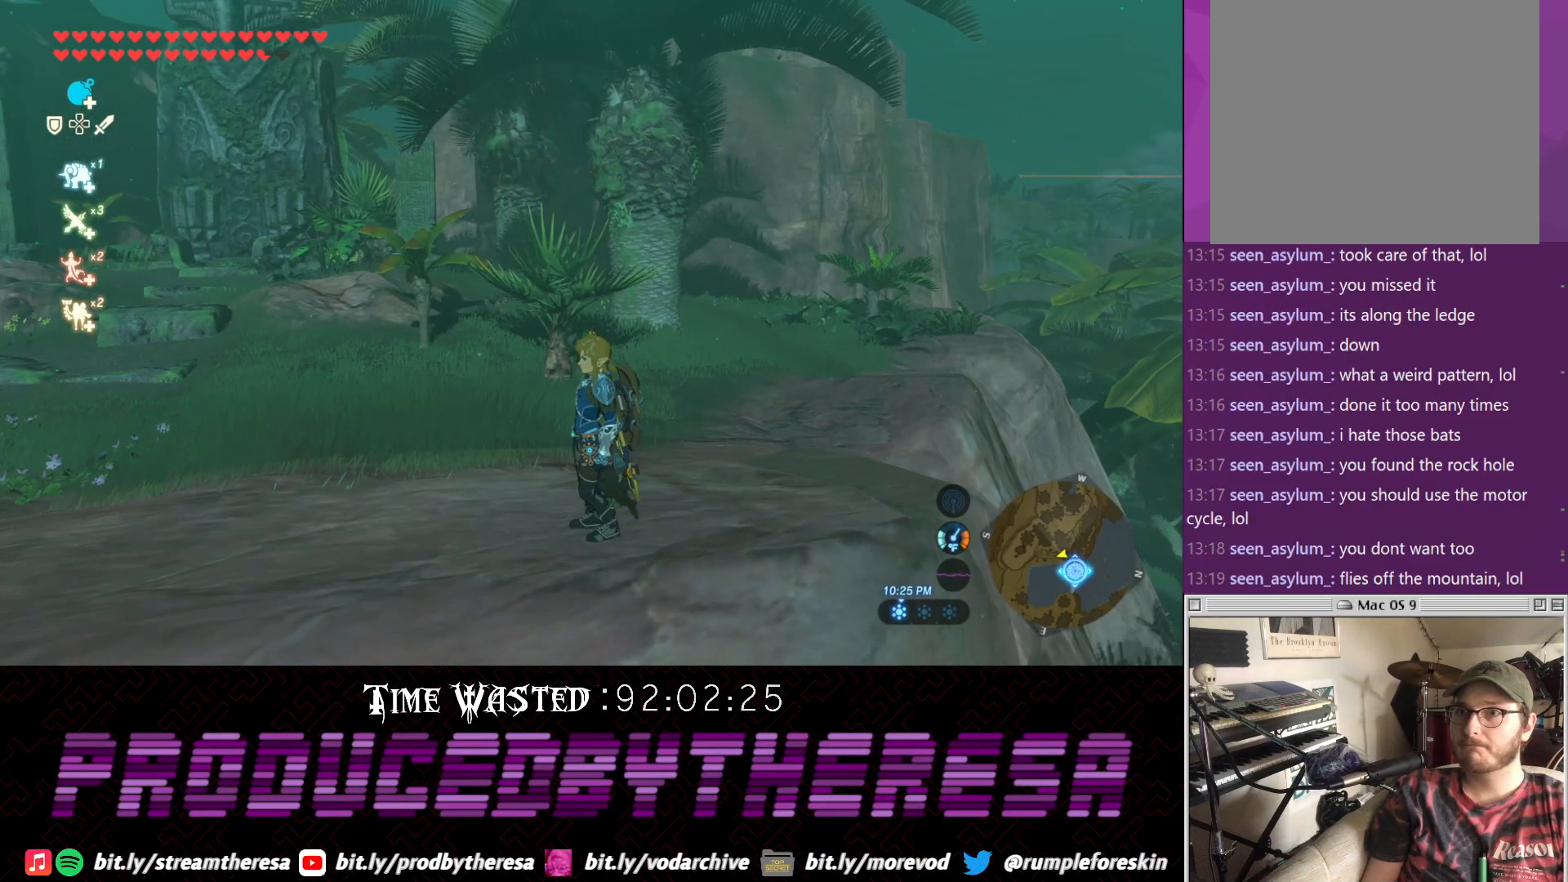
{"dt_ms": 500, "buttons": [], "left_stick": "center", "right_stick": "left", "events": [[17, "right_stick", "left"]]}
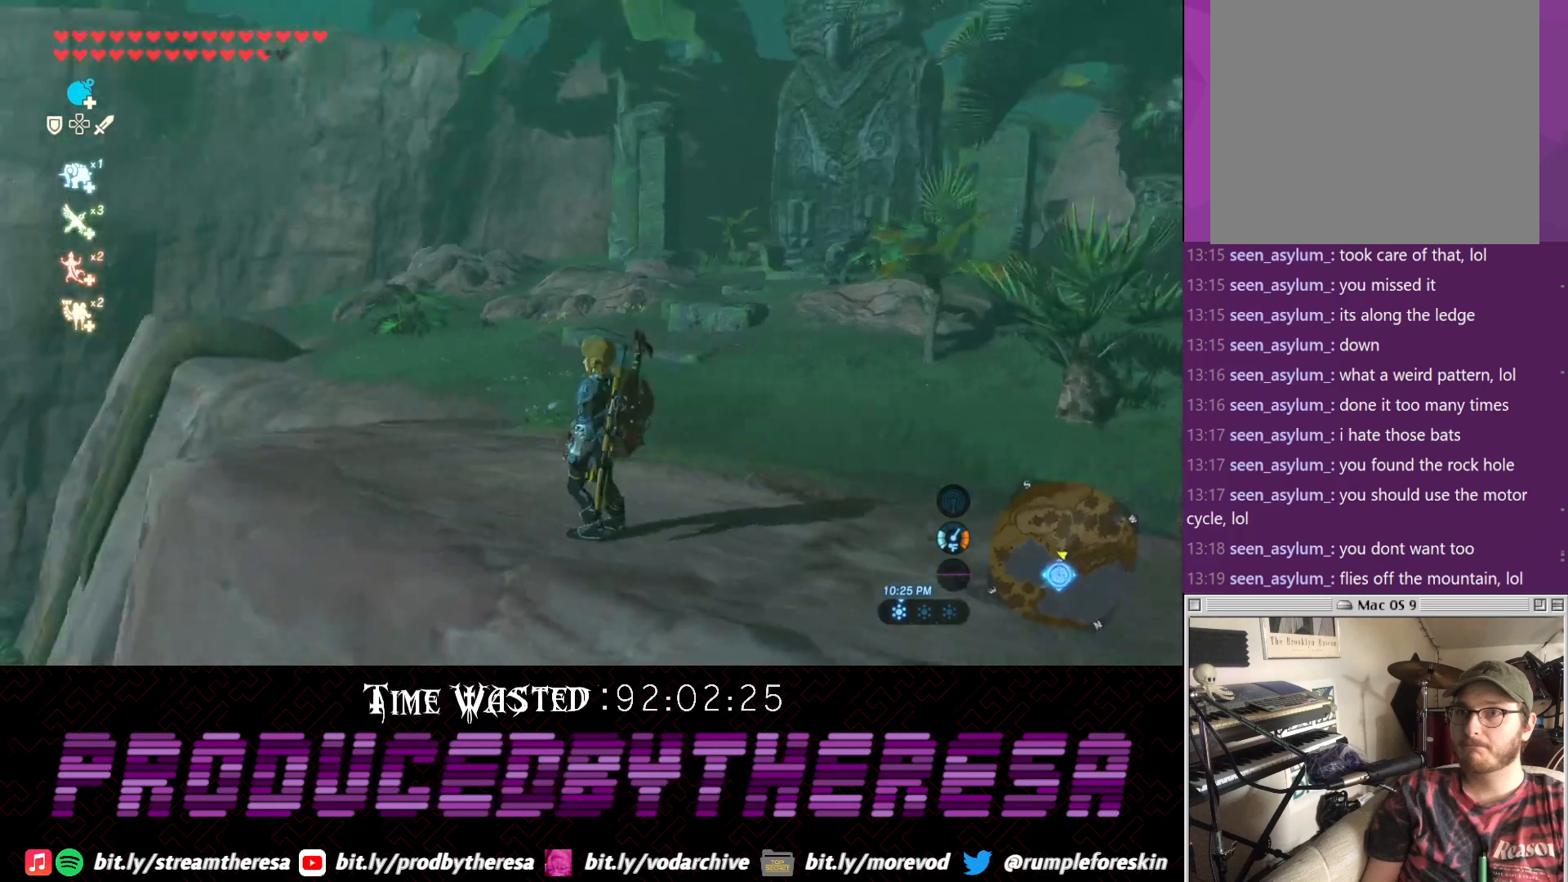
{"dt_ms": 500, "buttons": [], "left_stick": "center", "right_stick": "left", "events": []}
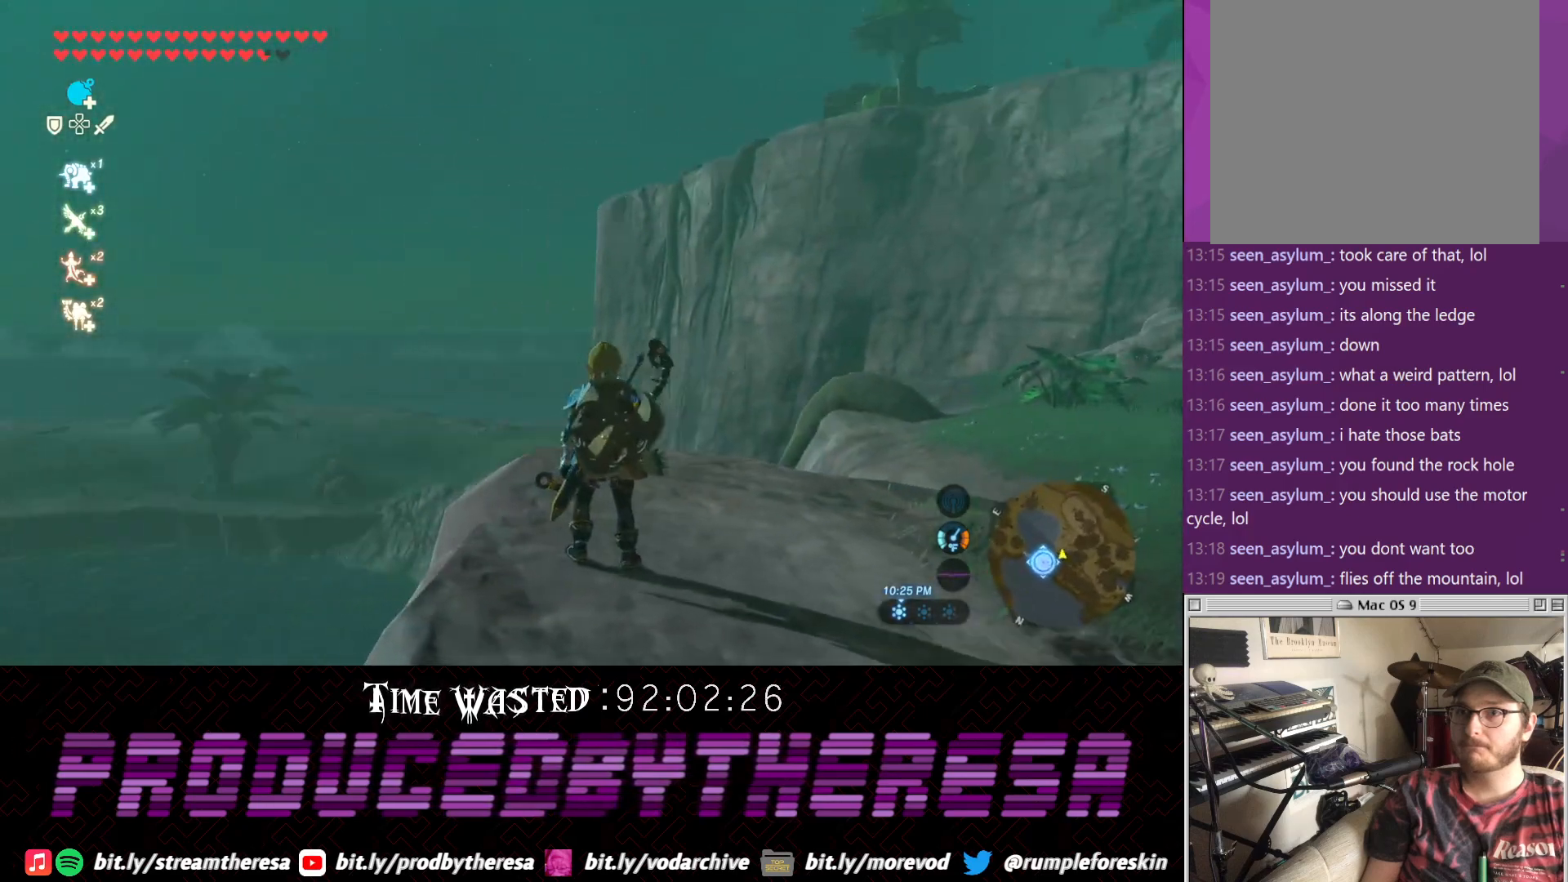
{"dt_ms": 500, "buttons": [], "left_stick": "center", "right_stick": "center", "events": [[17, "right_stick", "center"]]}
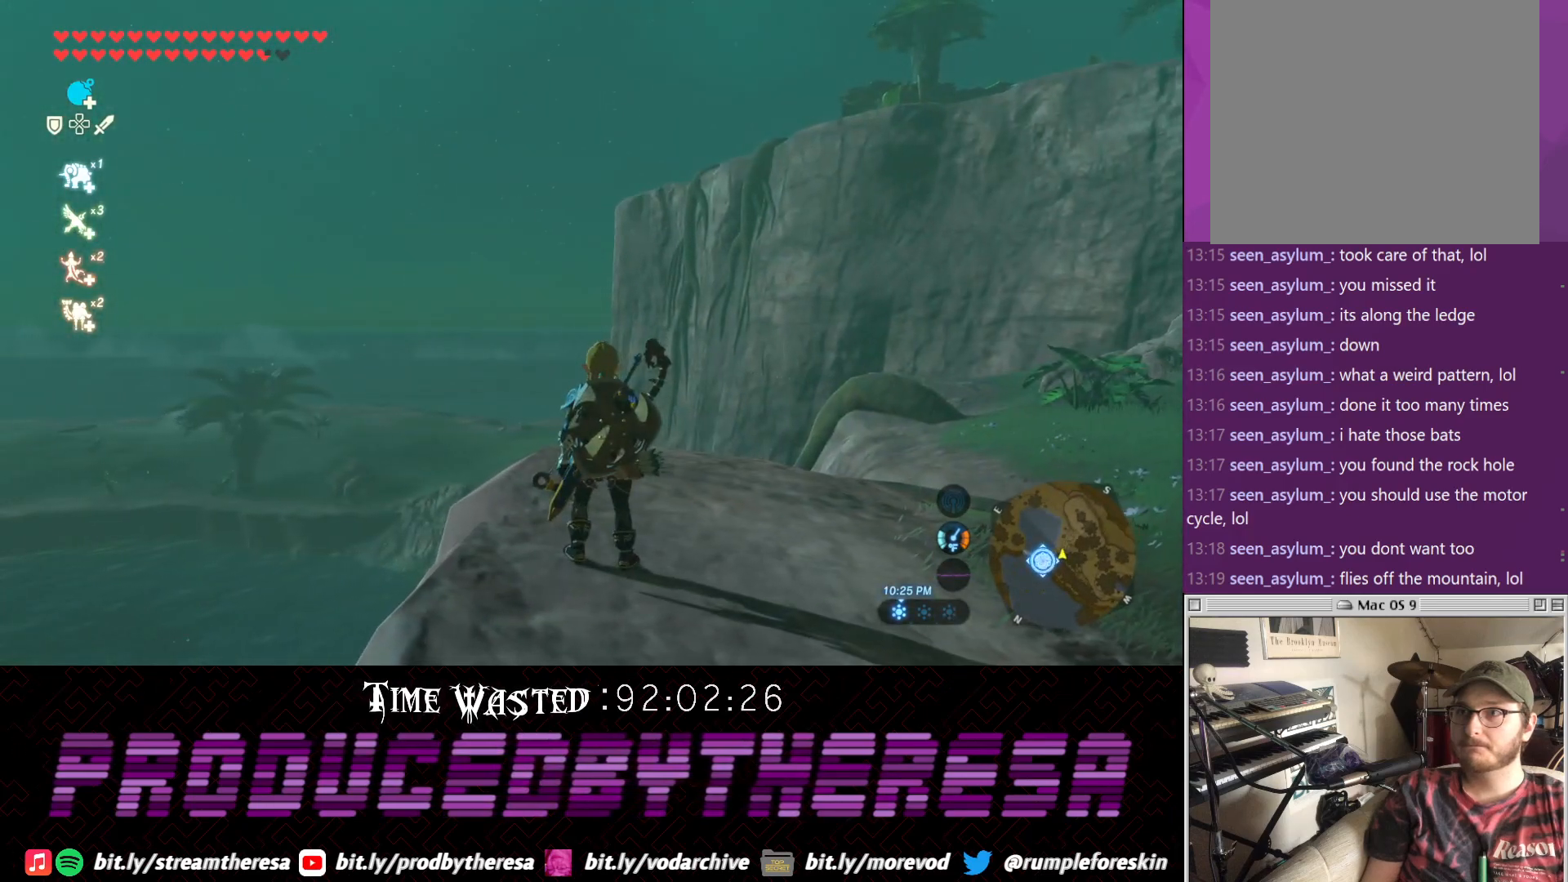
{"dt_ms": 500, "buttons": [], "left_stick": "center", "right_stick": "left", "events": [[400, "right_stick", "left"]]}
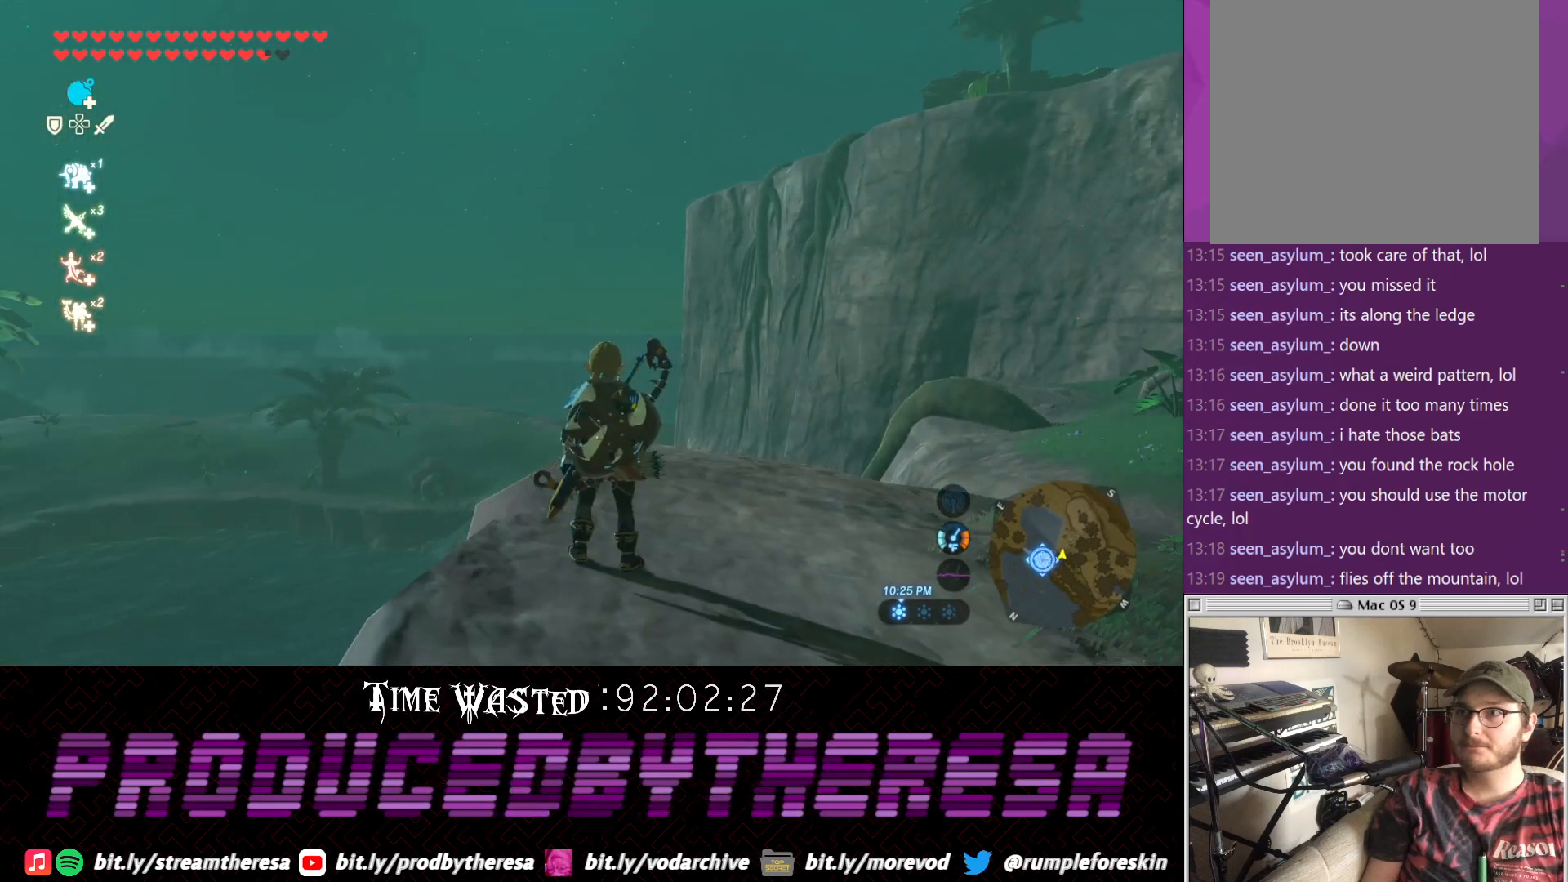
{"dt_ms": 500, "buttons": [], "left_stick": "center", "right_stick": "up-left", "events": [[233, "right_stick", "up-left"]]}
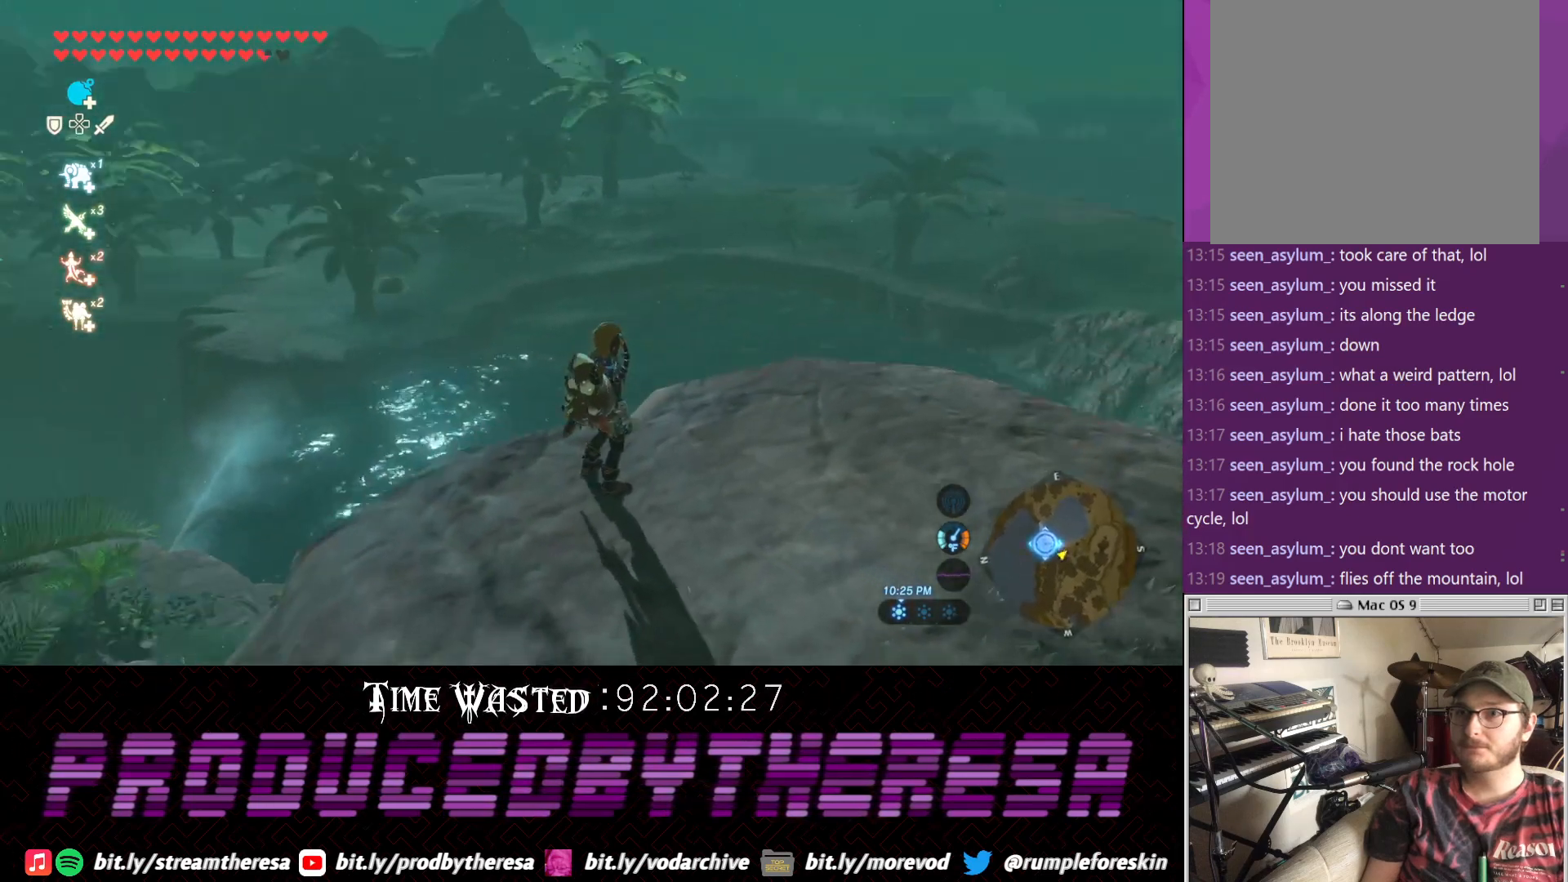
{"dt_ms": 500, "buttons": [], "left_stick": "center", "right_stick": "down-left", "events": [[67, "right_stick", "center"], [250, "right_stick", "down"], [400, "right_stick", "down-left"]]}
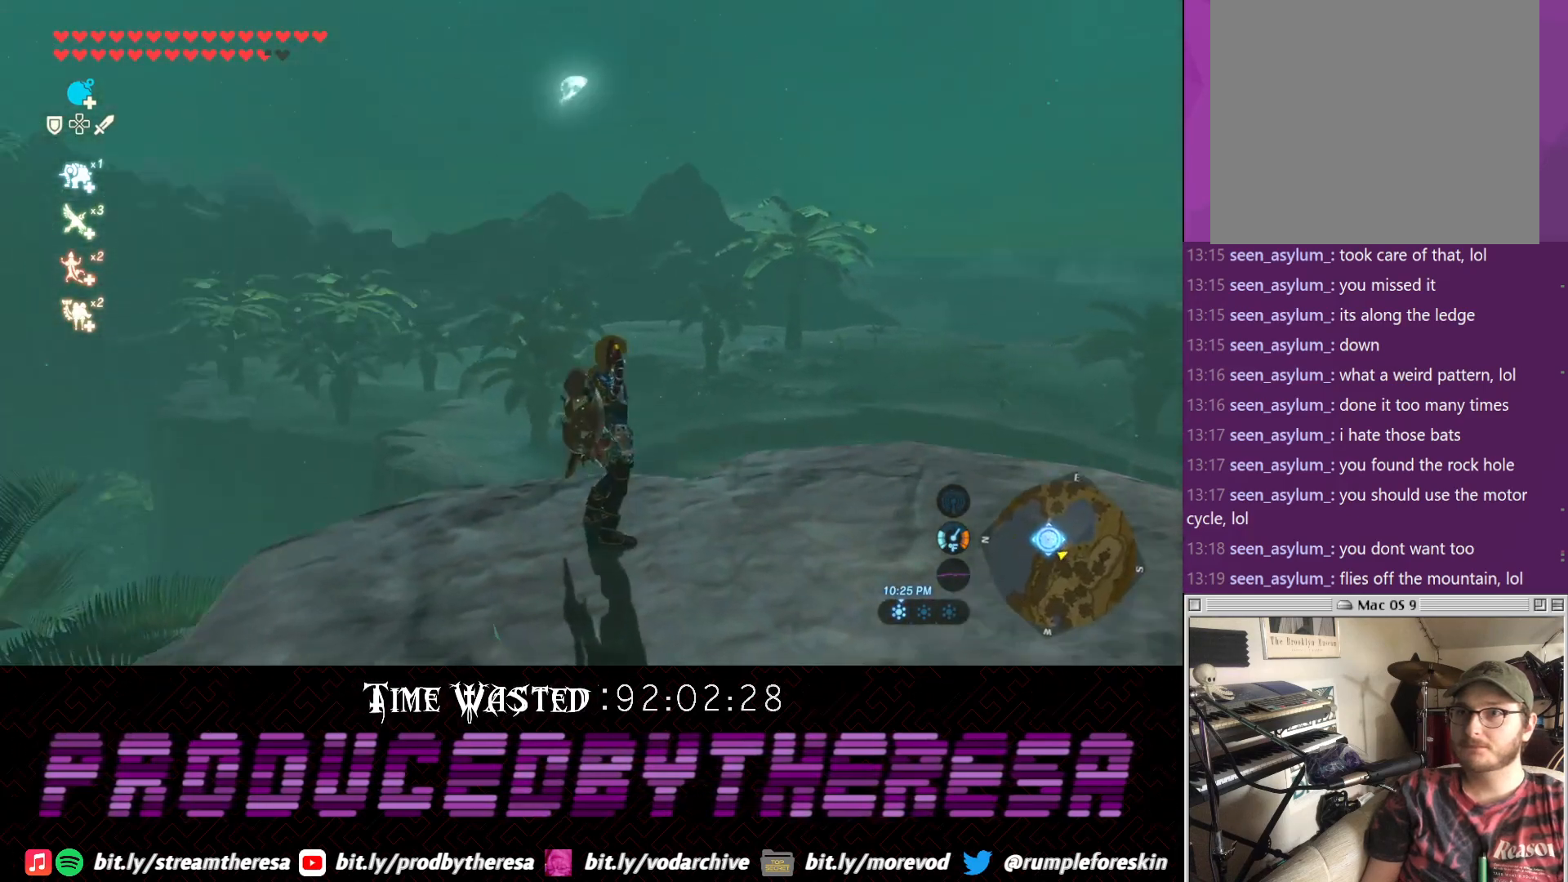
{"dt_ms": 500, "buttons": [], "left_stick": "center", "right_stick": "up", "events": [[133, "right_stick", "center"], [333, "right_stick", "up"]]}